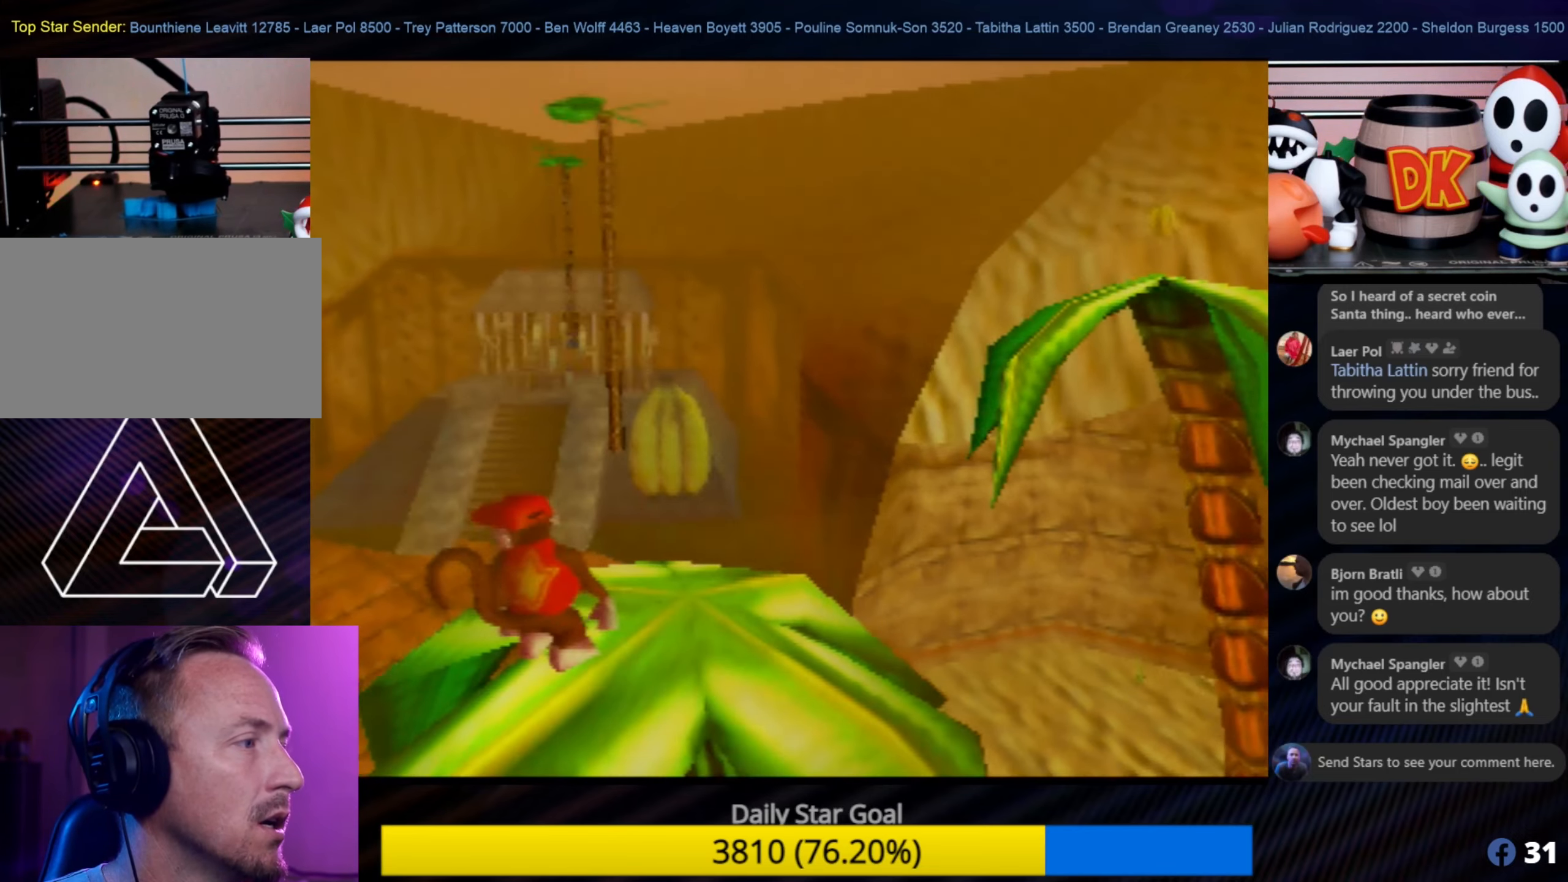
Gameplay with a controller (Nintendo layout); each line is a JSON object with the inputs held at the frame after it. "events" lists button and stick changes between this image and that frame as [ms after this image, input, new state], when the widget could be followed in between. Not read: L1 L3 R3.
{"buttons": [], "left_stick": "center", "events": [[66, "left_stick", "up-right"], [183, "left_stick", "center"]]}
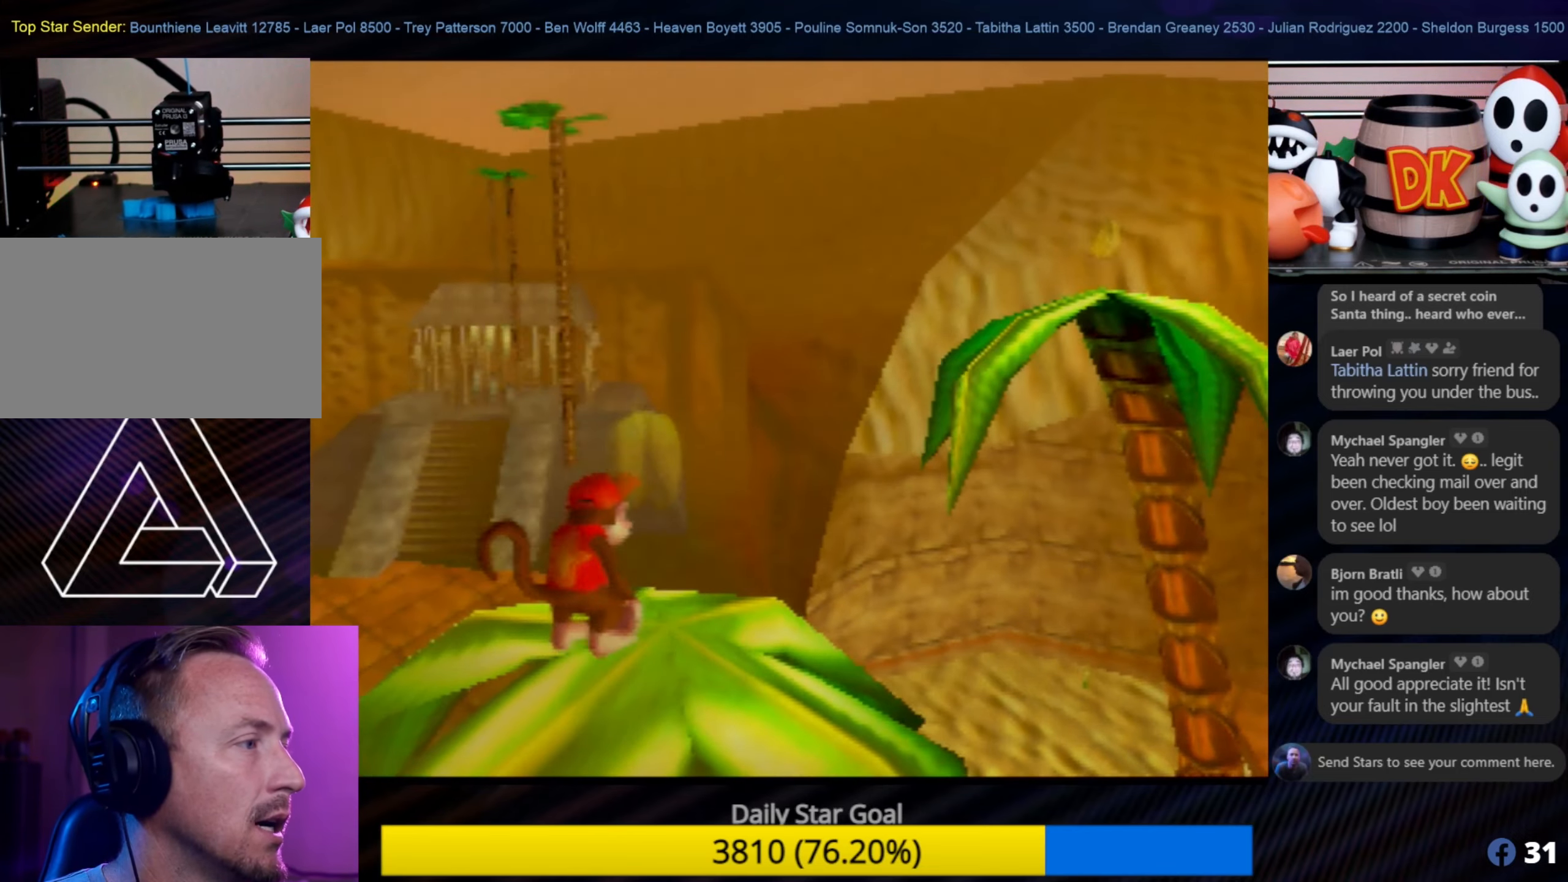
{"buttons": [], "left_stick": "center", "events": [[50, "left_stick", "up-left"], [166, "left_stick", "center"]]}
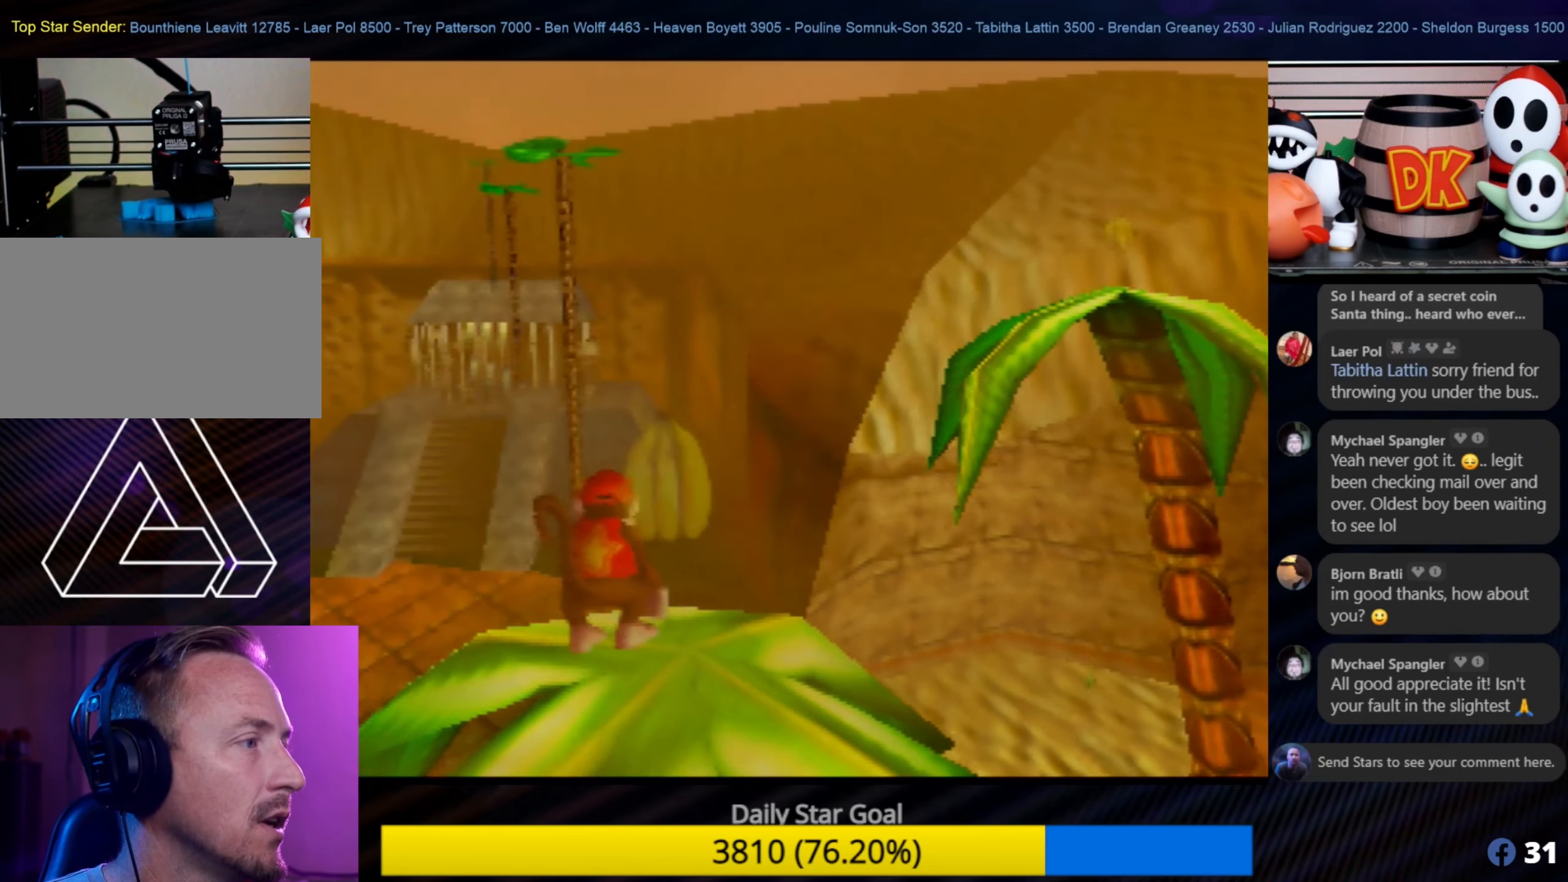
{"buttons": [], "left_stick": "up-left", "events": [[400, "left_stick", "up-left"]]}
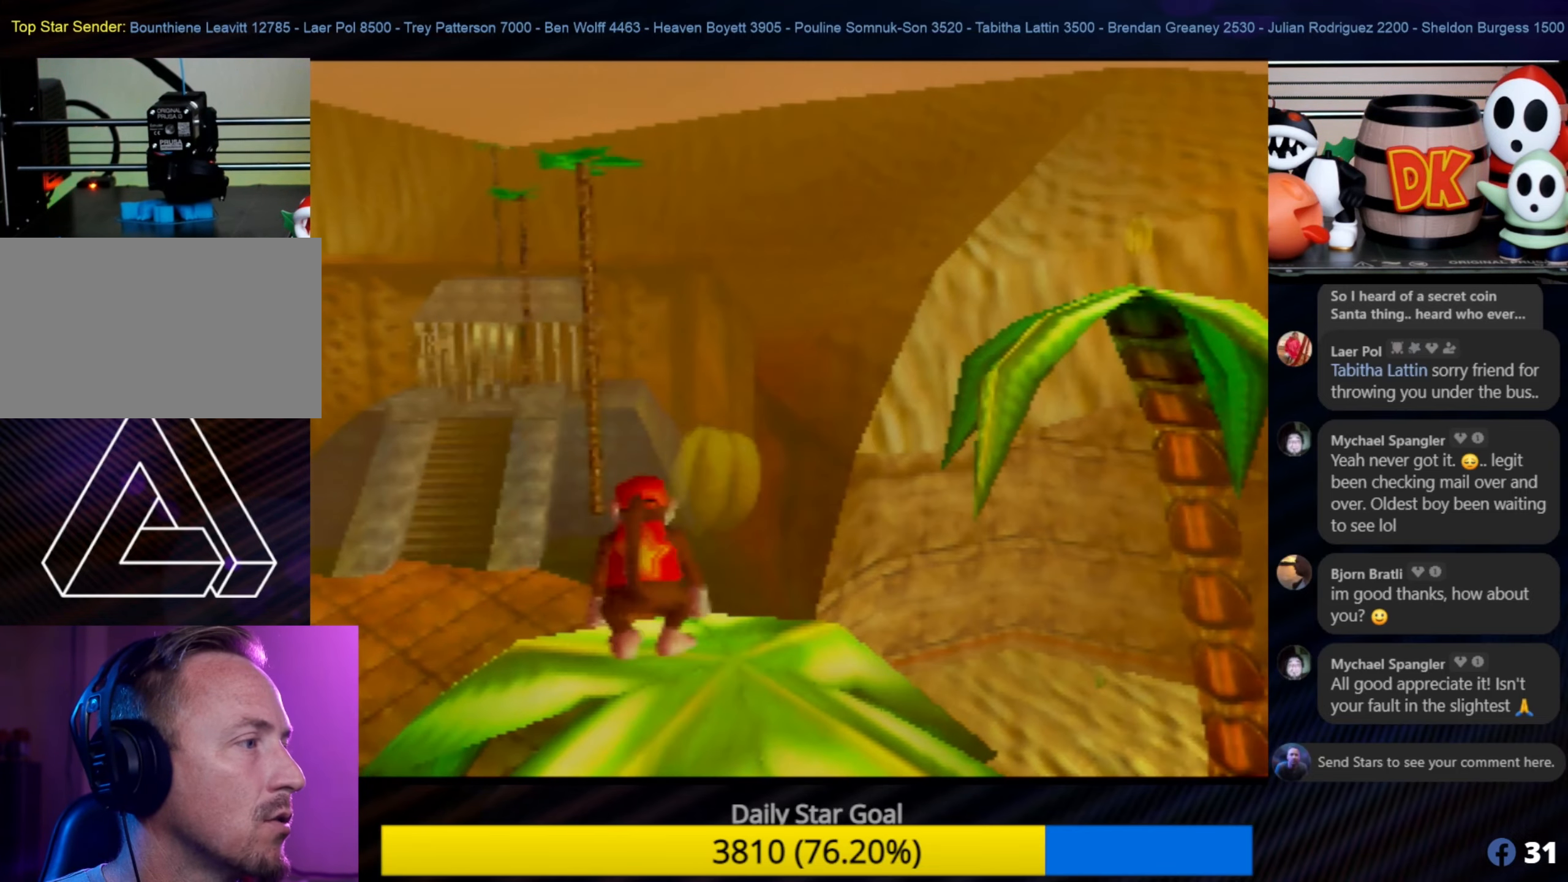
{"buttons": [], "left_stick": "center", "events": [[50, "left_stick", "center"]]}
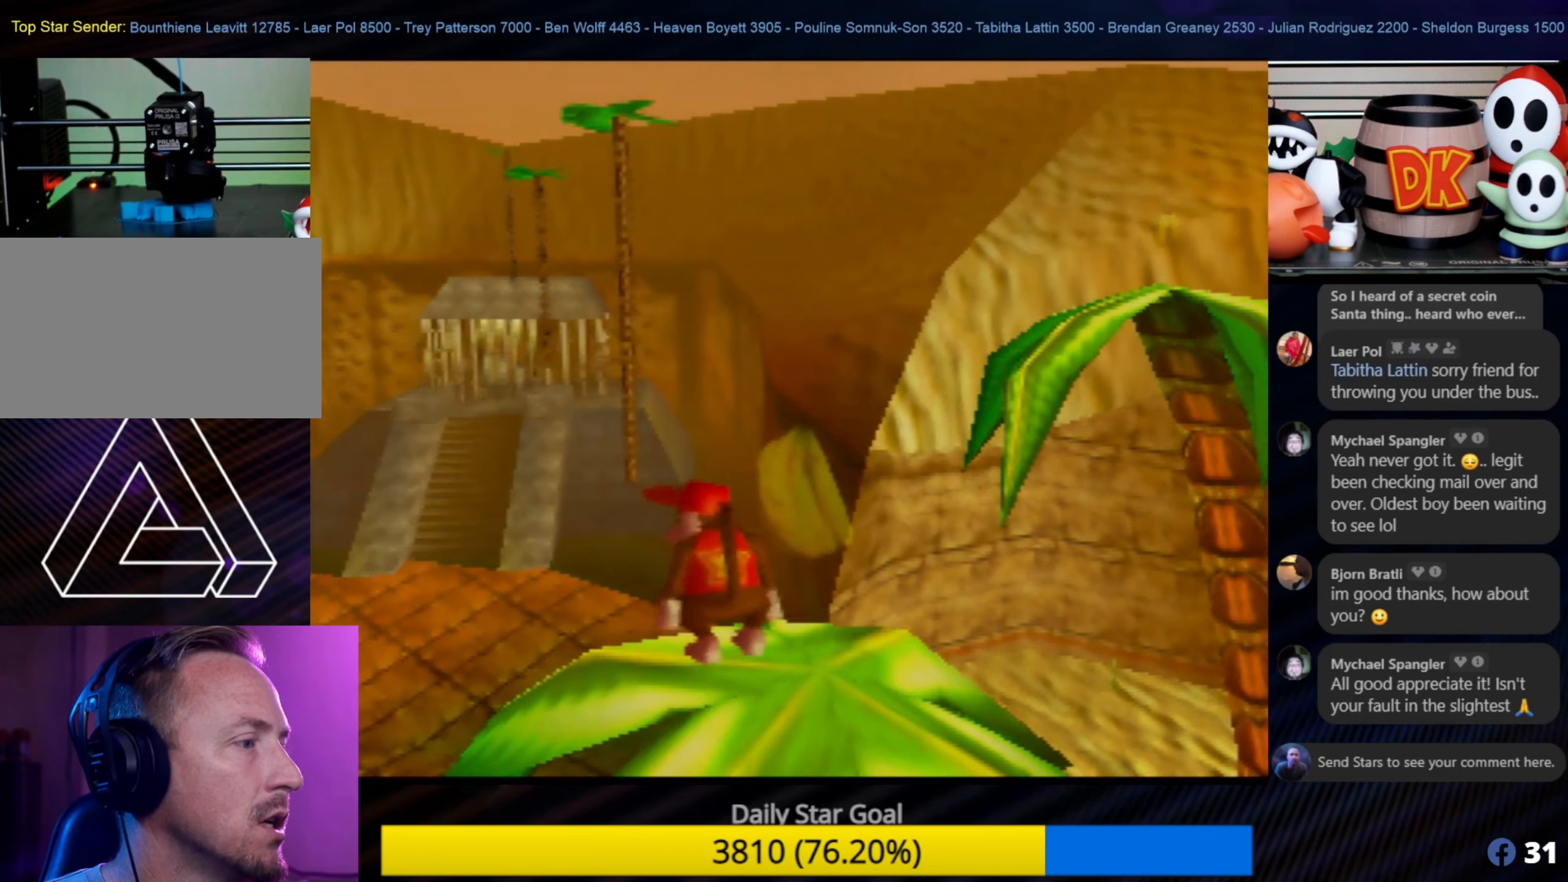
{"buttons": [], "left_stick": "center", "events": []}
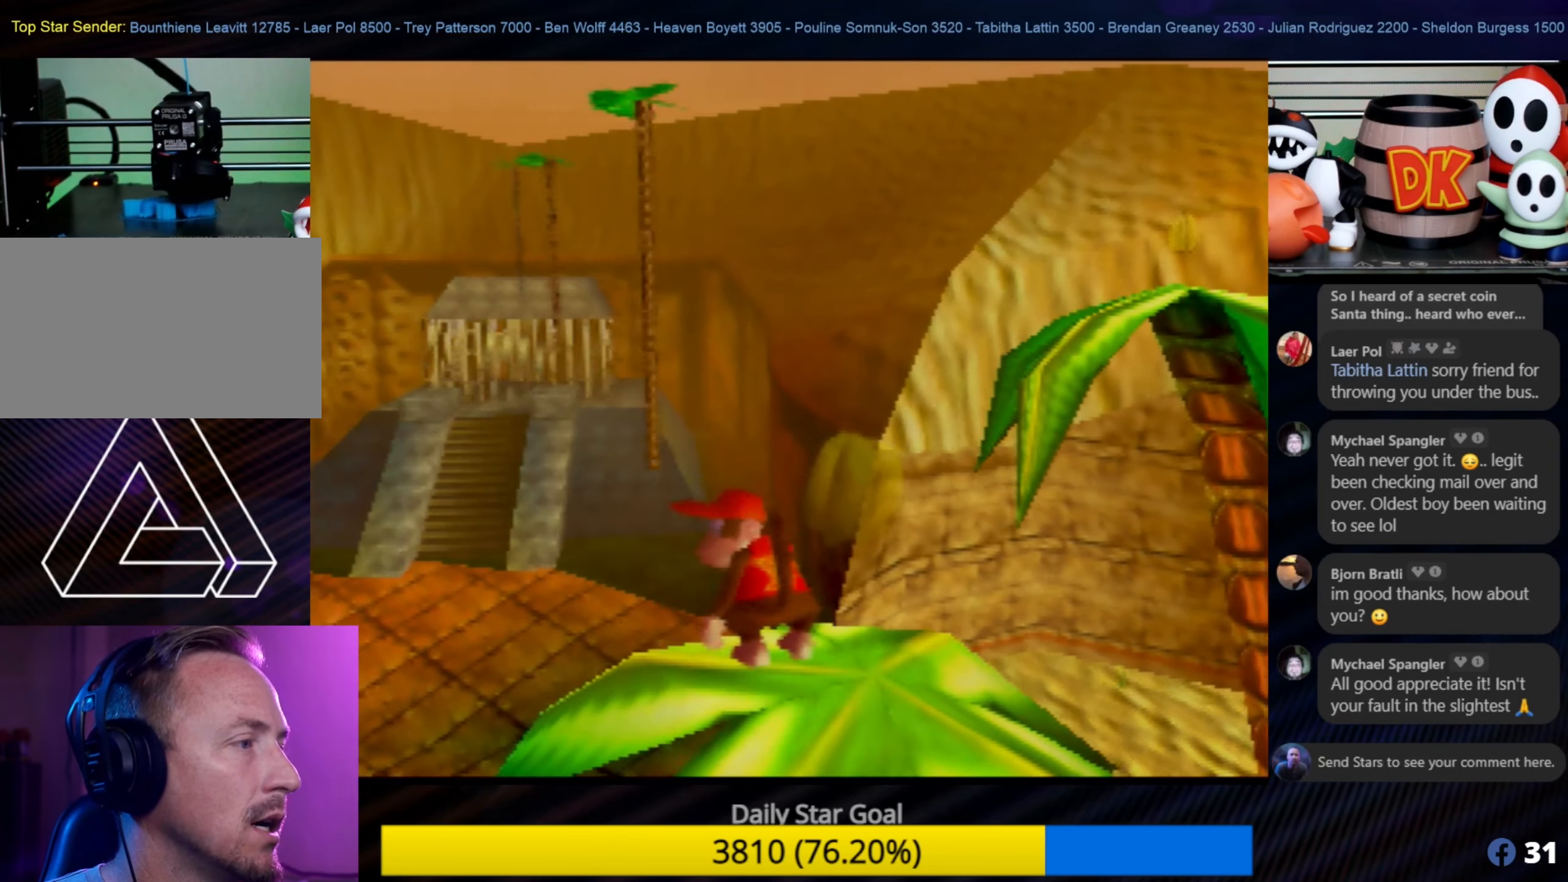
{"buttons": ["A"], "left_stick": "up-left", "events": [[166, "left_stick", "up-left"], [333, "A", "down"]]}
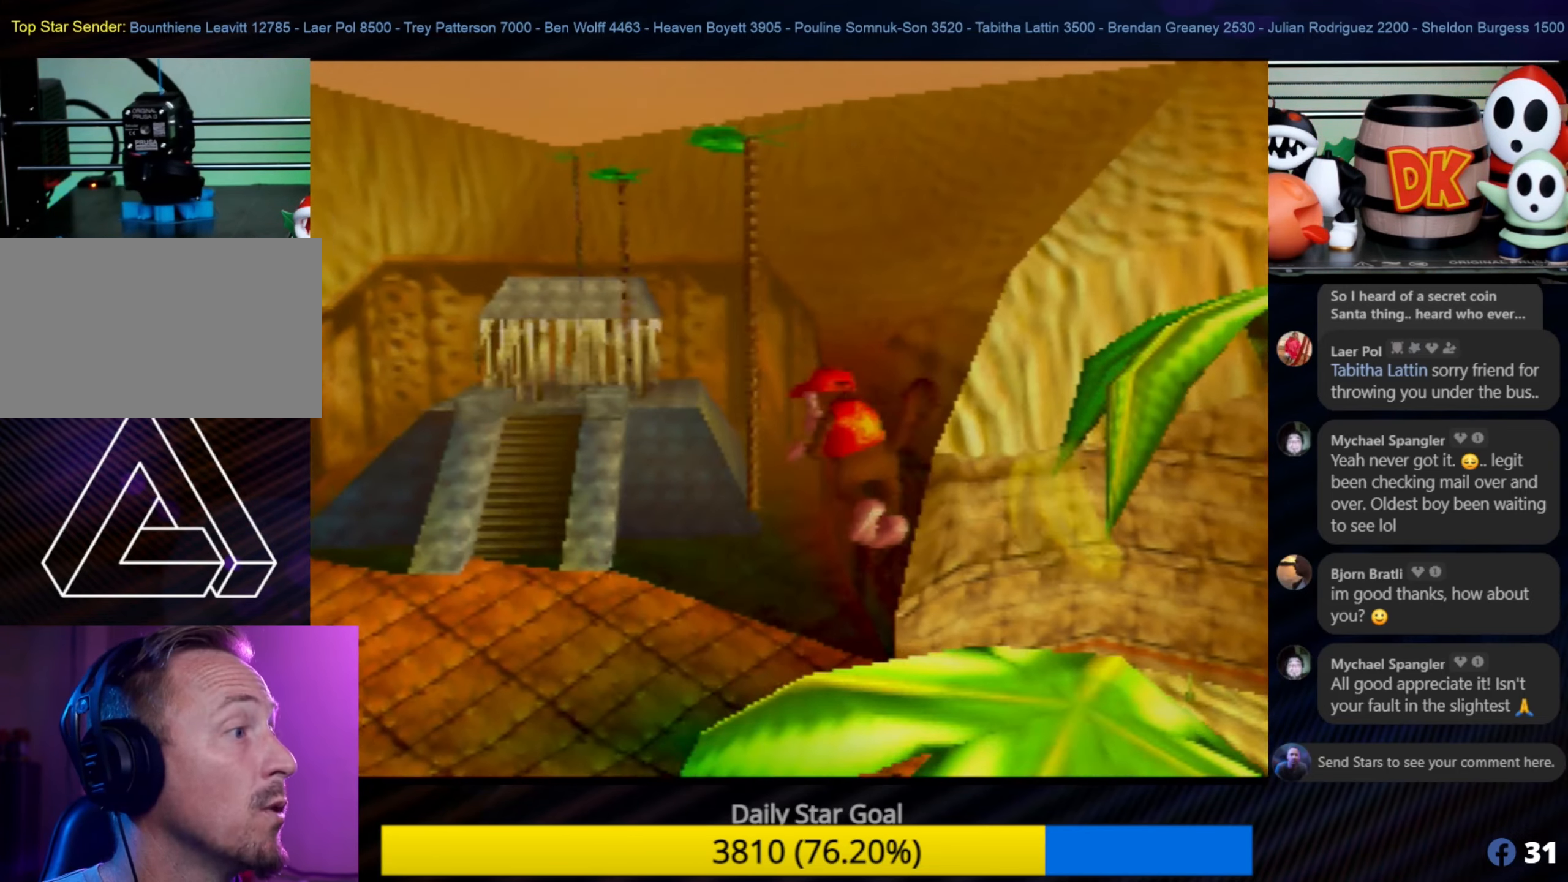
{"buttons": [], "left_stick": "up", "events": [[50, "left_stick", "up"], [417, "A", "up"]]}
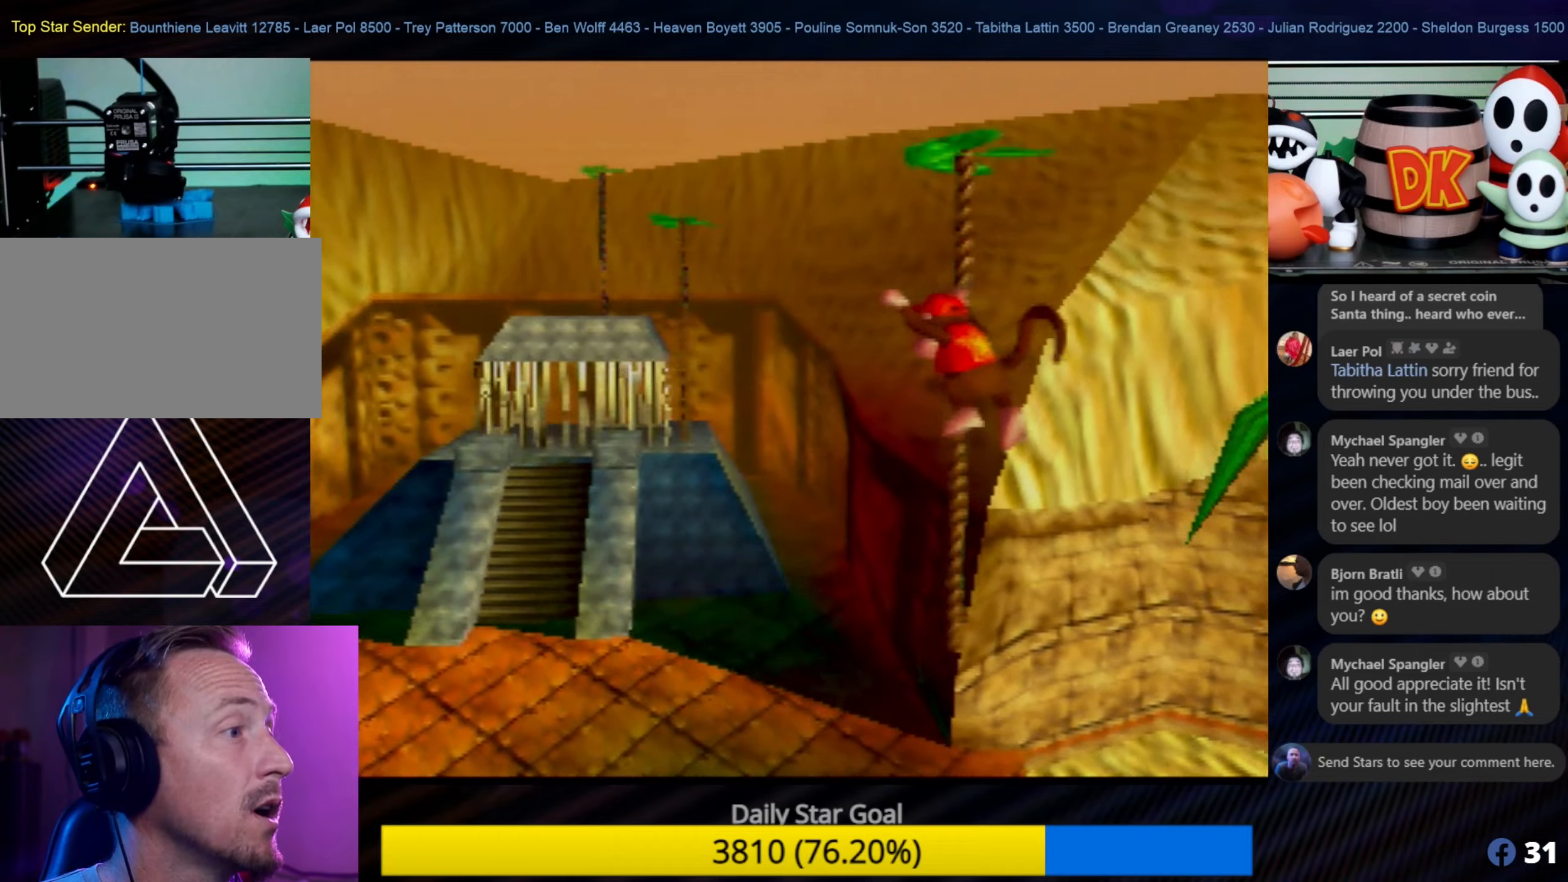
{"buttons": ["A"], "left_stick": "up", "events": [[233, "C_LEFT", "down"], [267, "C_LEFT", "up"], [433, "A", "down"]]}
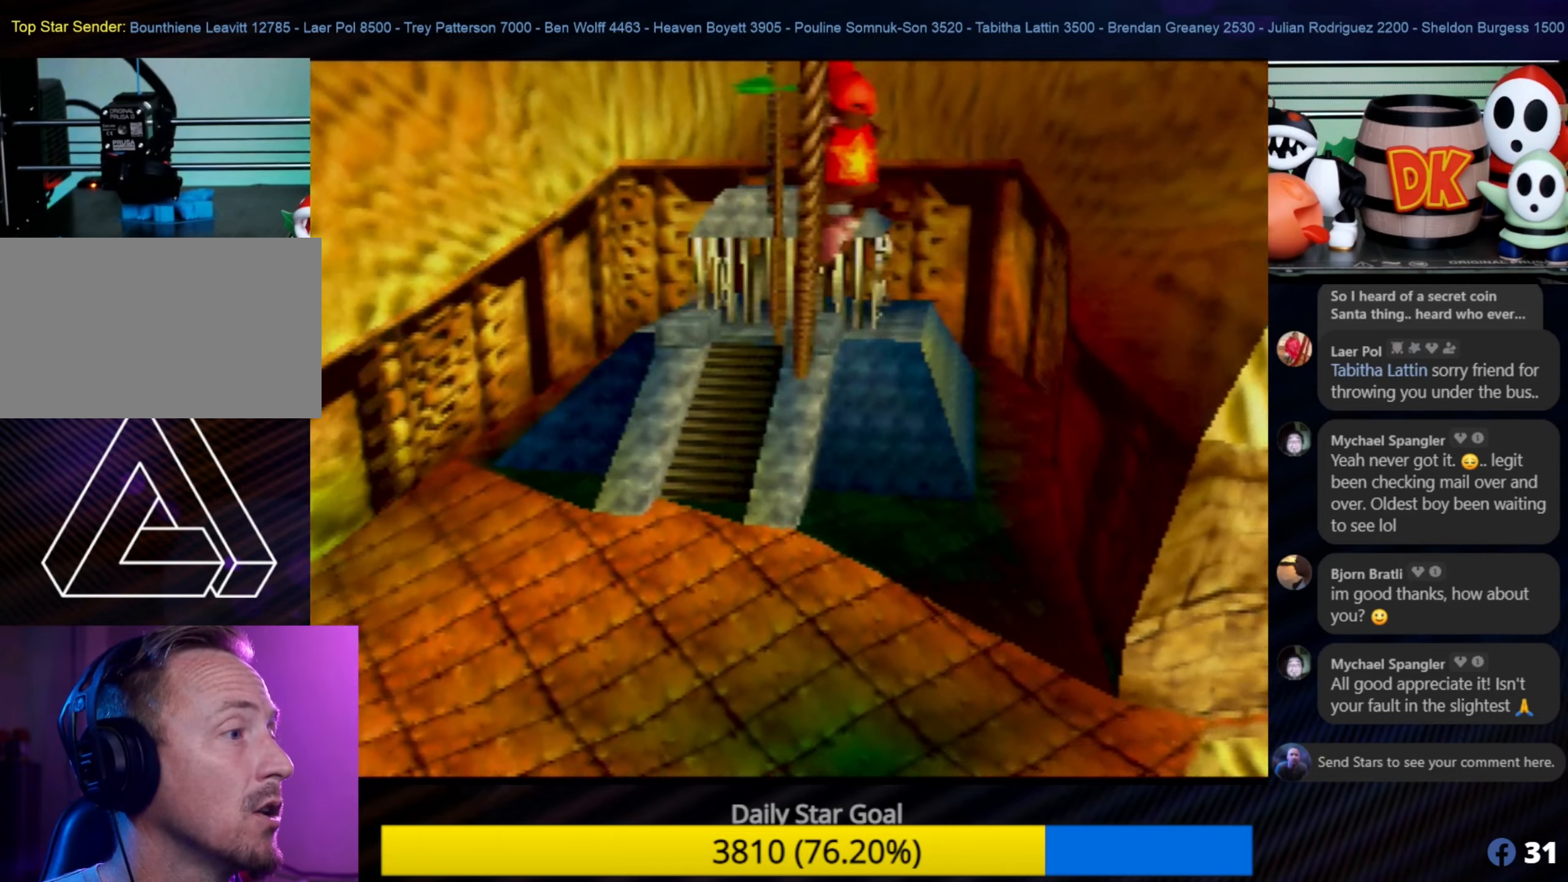
{"buttons": [], "left_stick": "up", "events": [[150, "A", "up"]]}
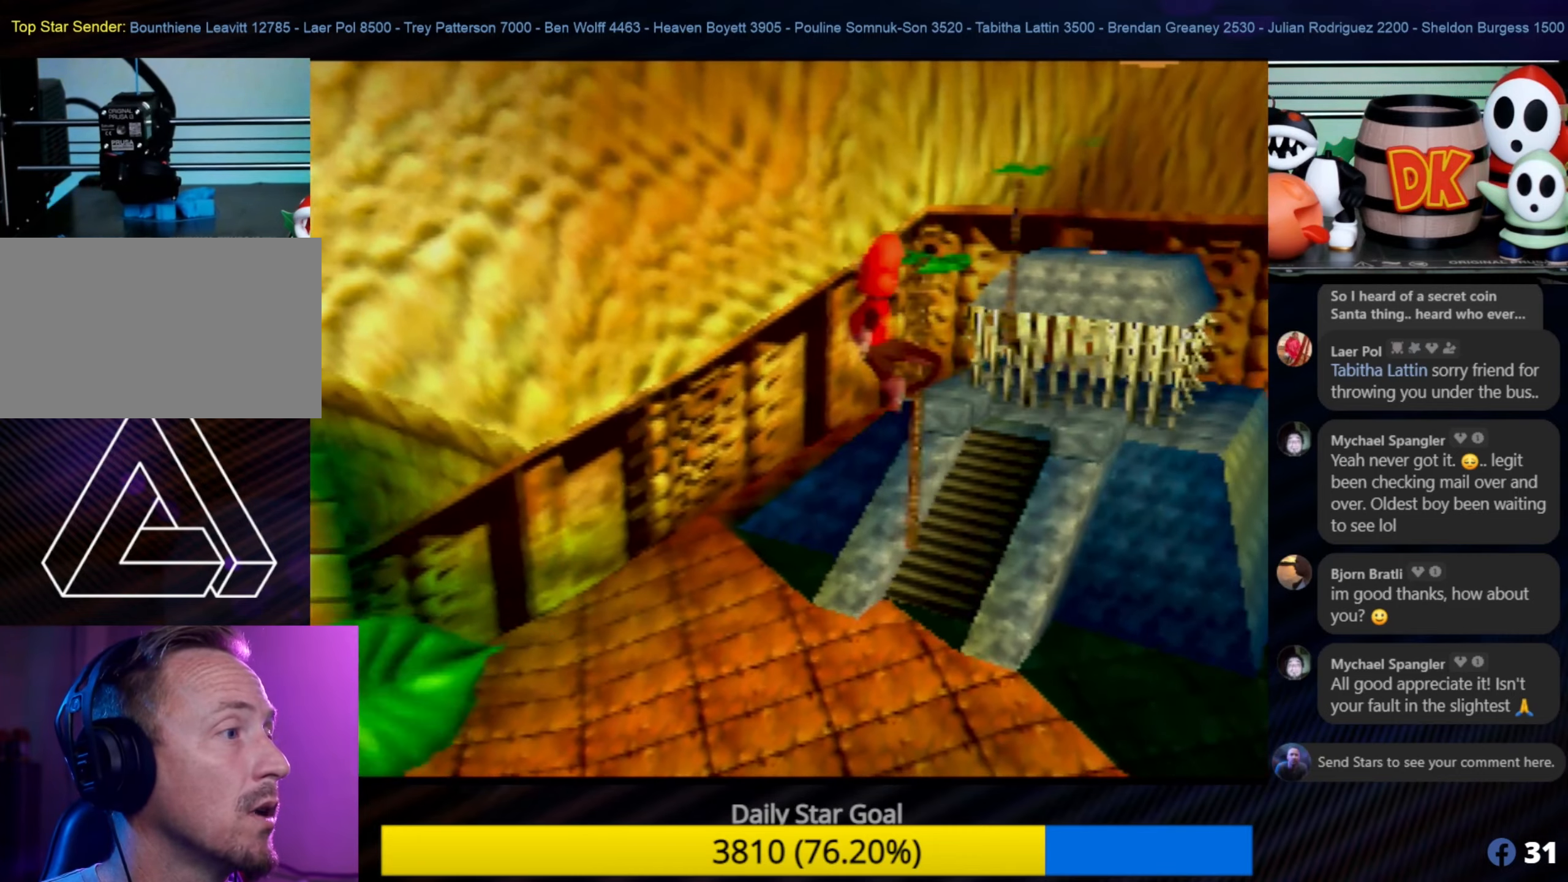
{"buttons": [], "left_stick": "up", "events": []}
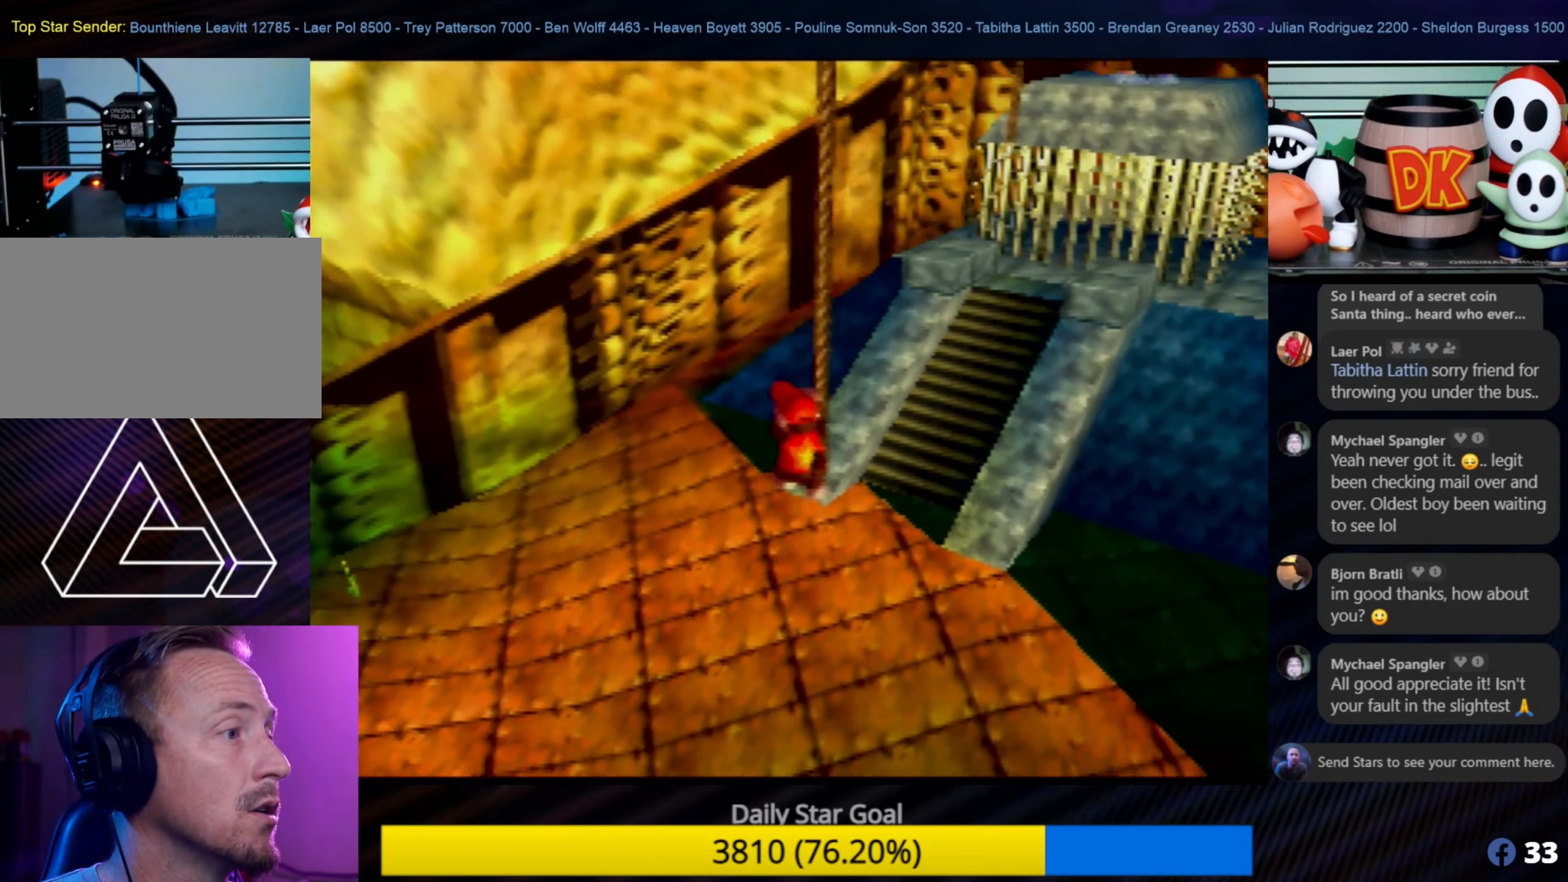
{"buttons": ["A"], "left_stick": "up", "events": [[183, "A", "down"]]}
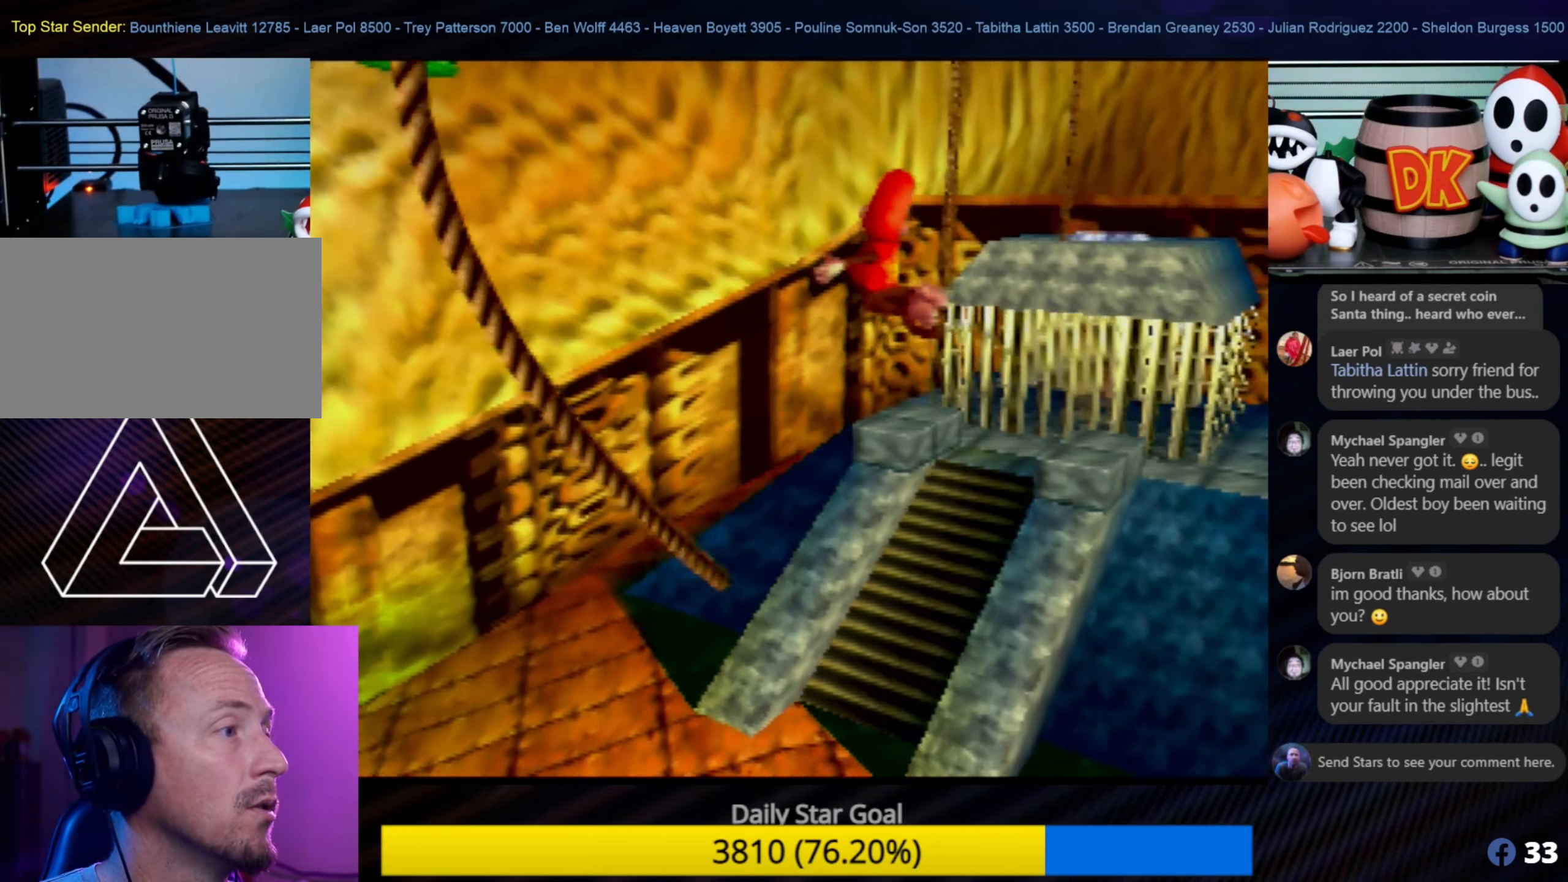
{"buttons": [], "left_stick": "up", "events": [[450, "A", "up"]]}
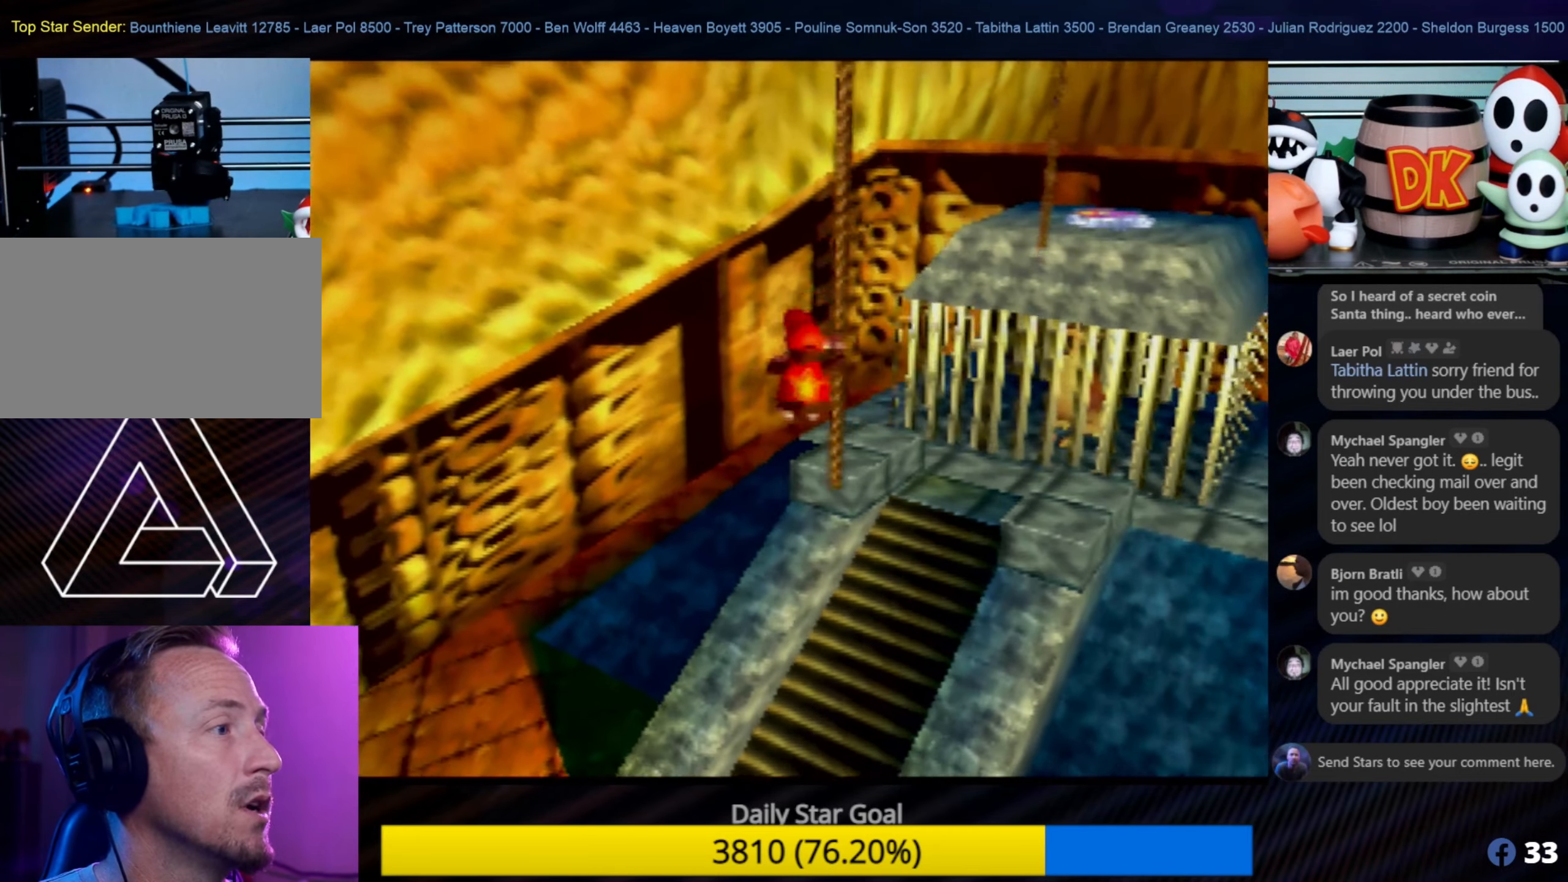
{"buttons": ["A"], "left_stick": "up", "events": [[350, "A", "down"]]}
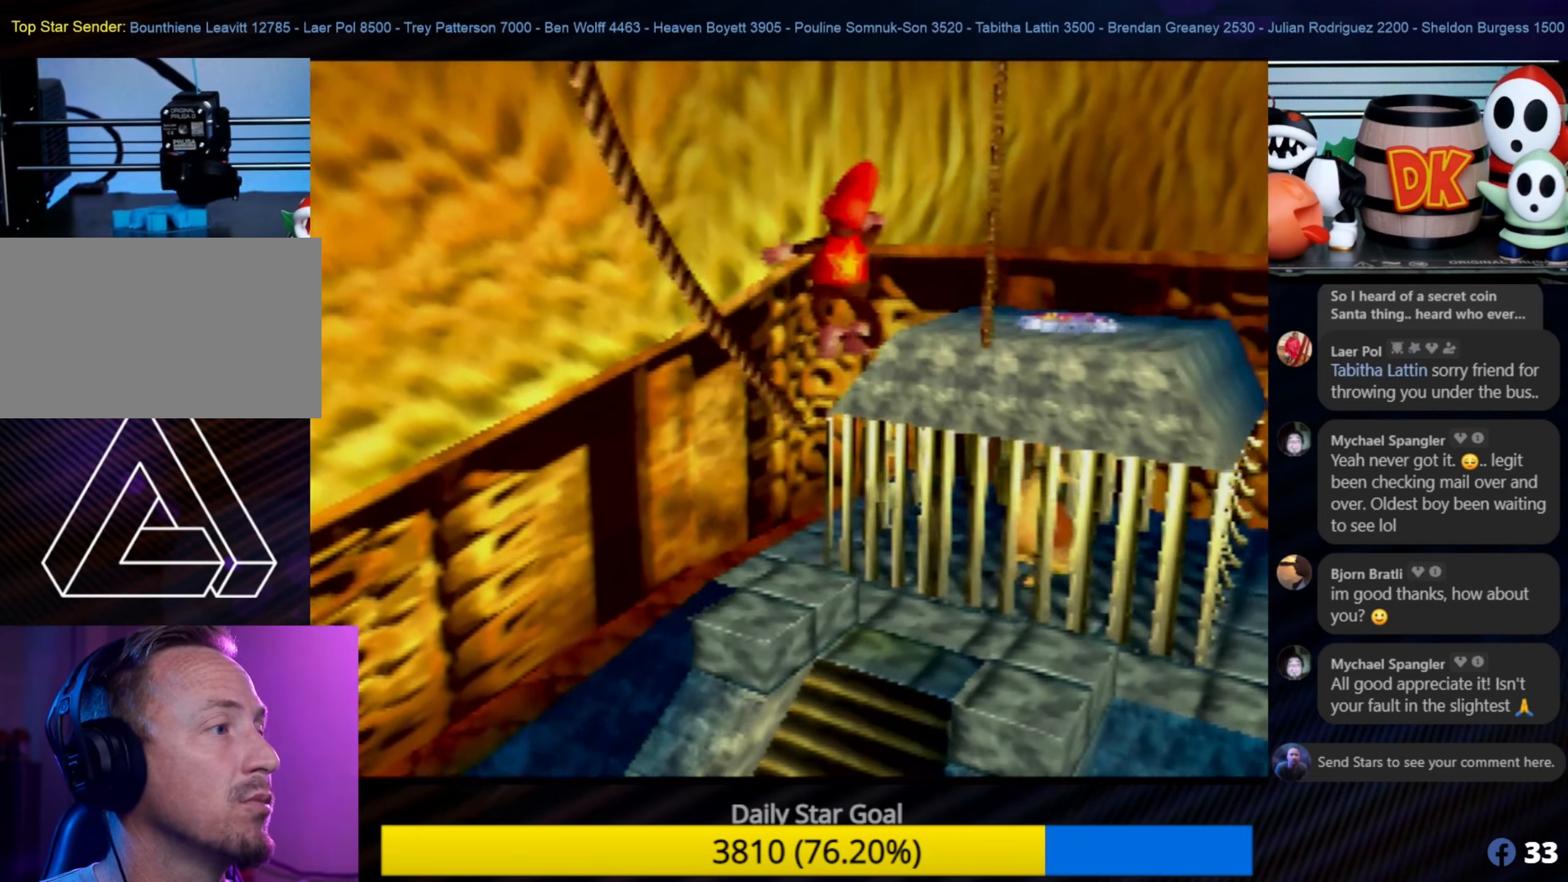
{"buttons": ["A"], "left_stick": "up", "events": []}
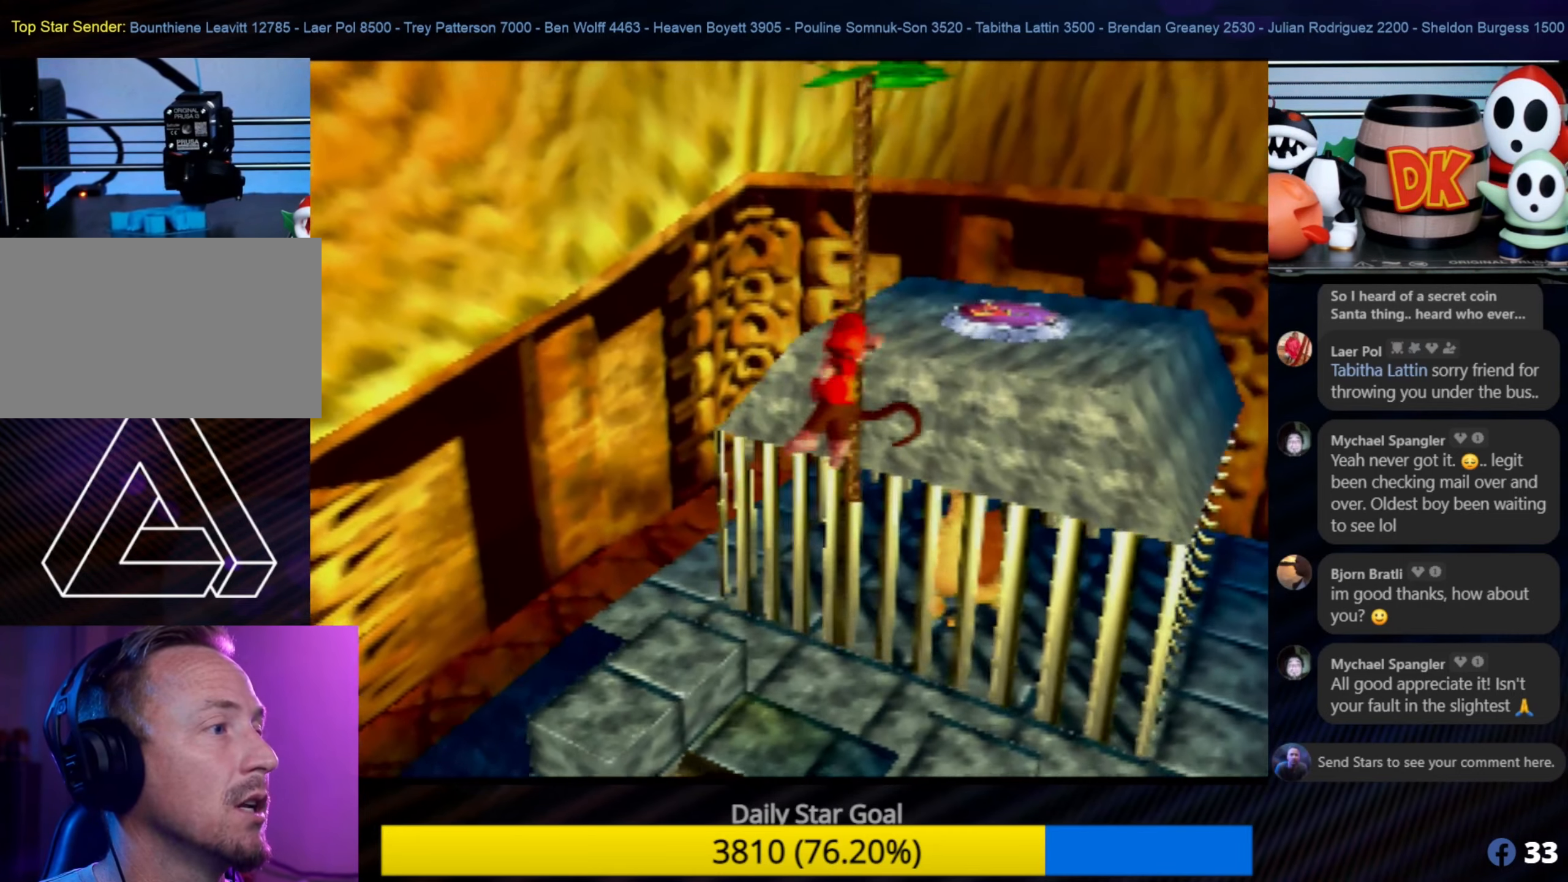
{"buttons": ["A"], "left_stick": "up", "events": [[150, "A", "up"], [450, "A", "down"]]}
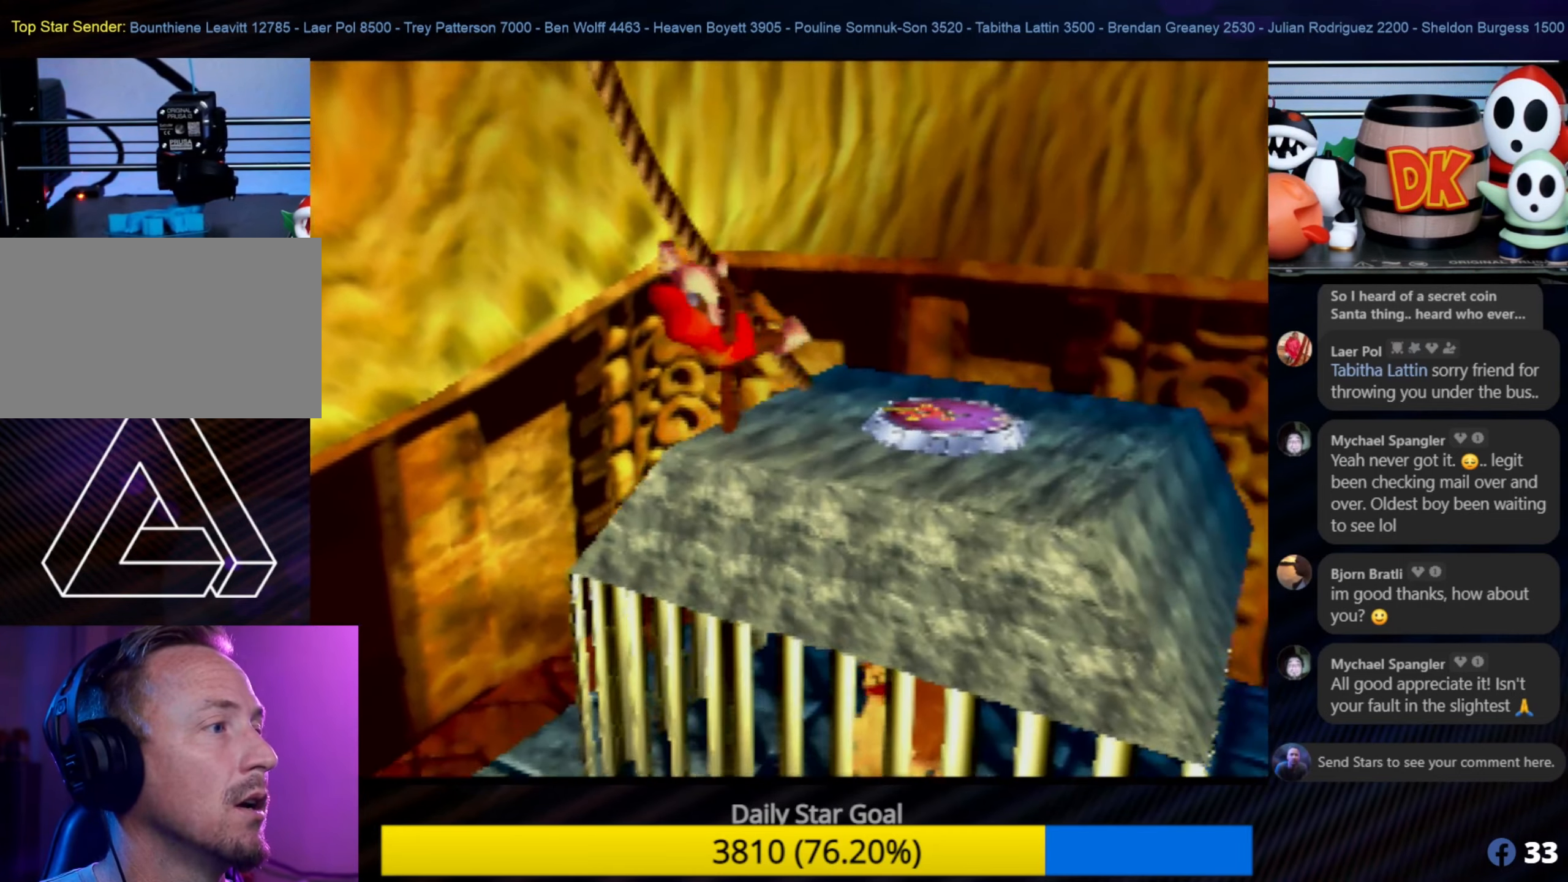
{"buttons": [], "left_stick": "up-left", "events": [[483, "A", "up"], [483, "left_stick", "up-left"]]}
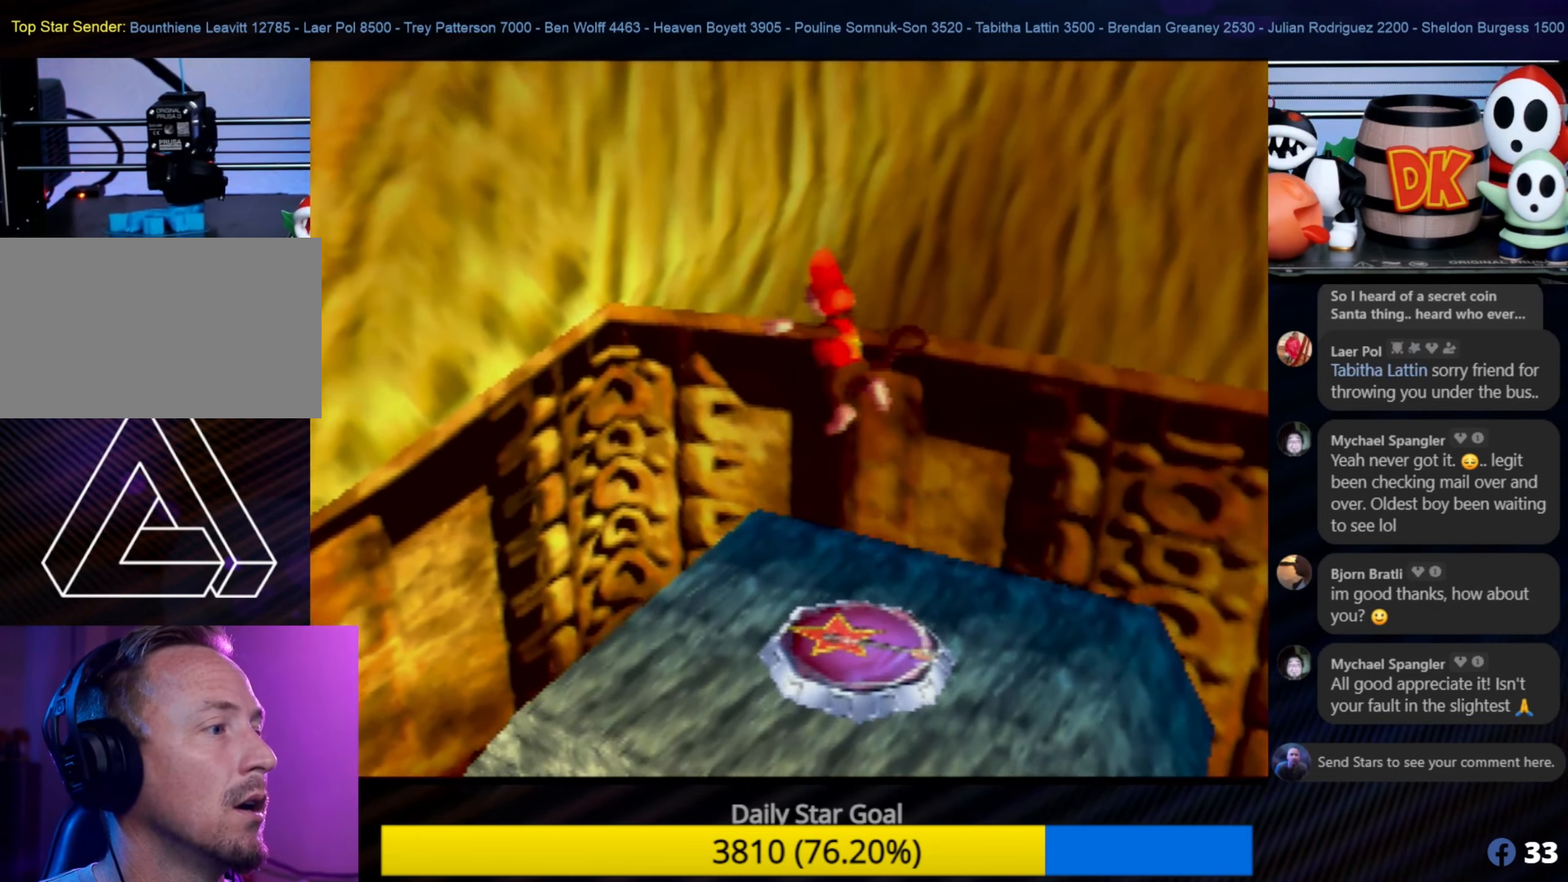
{"buttons": ["Z"], "left_stick": "up", "events": [[283, "Z", "down"], [283, "left_stick", "up"]]}
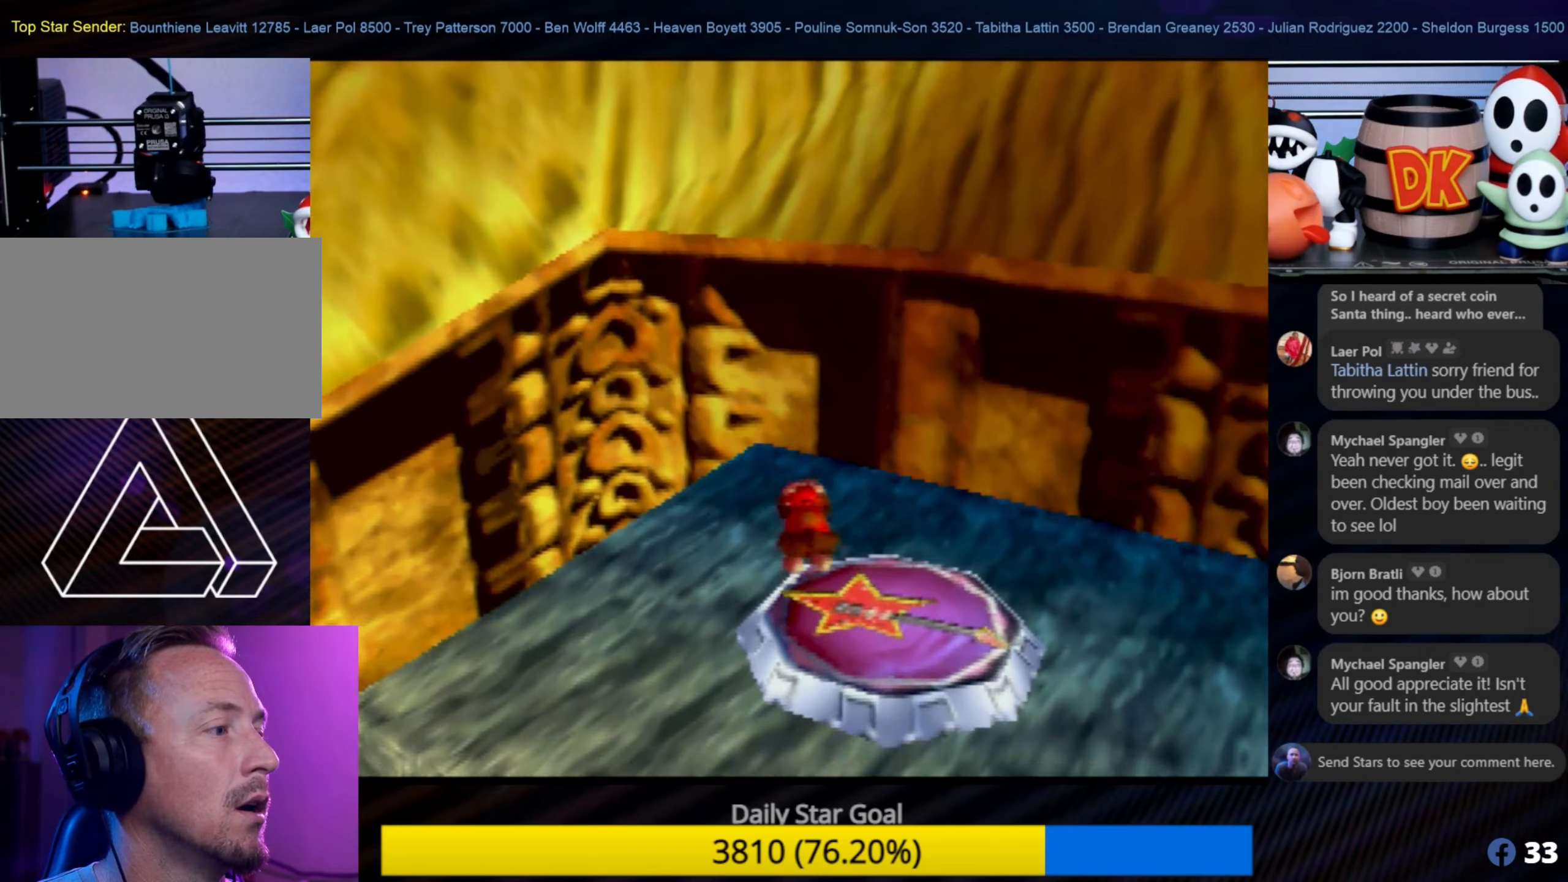
{"buttons": [], "left_stick": "center", "events": [[100, "Z", "up"], [184, "left_stick", "center"]]}
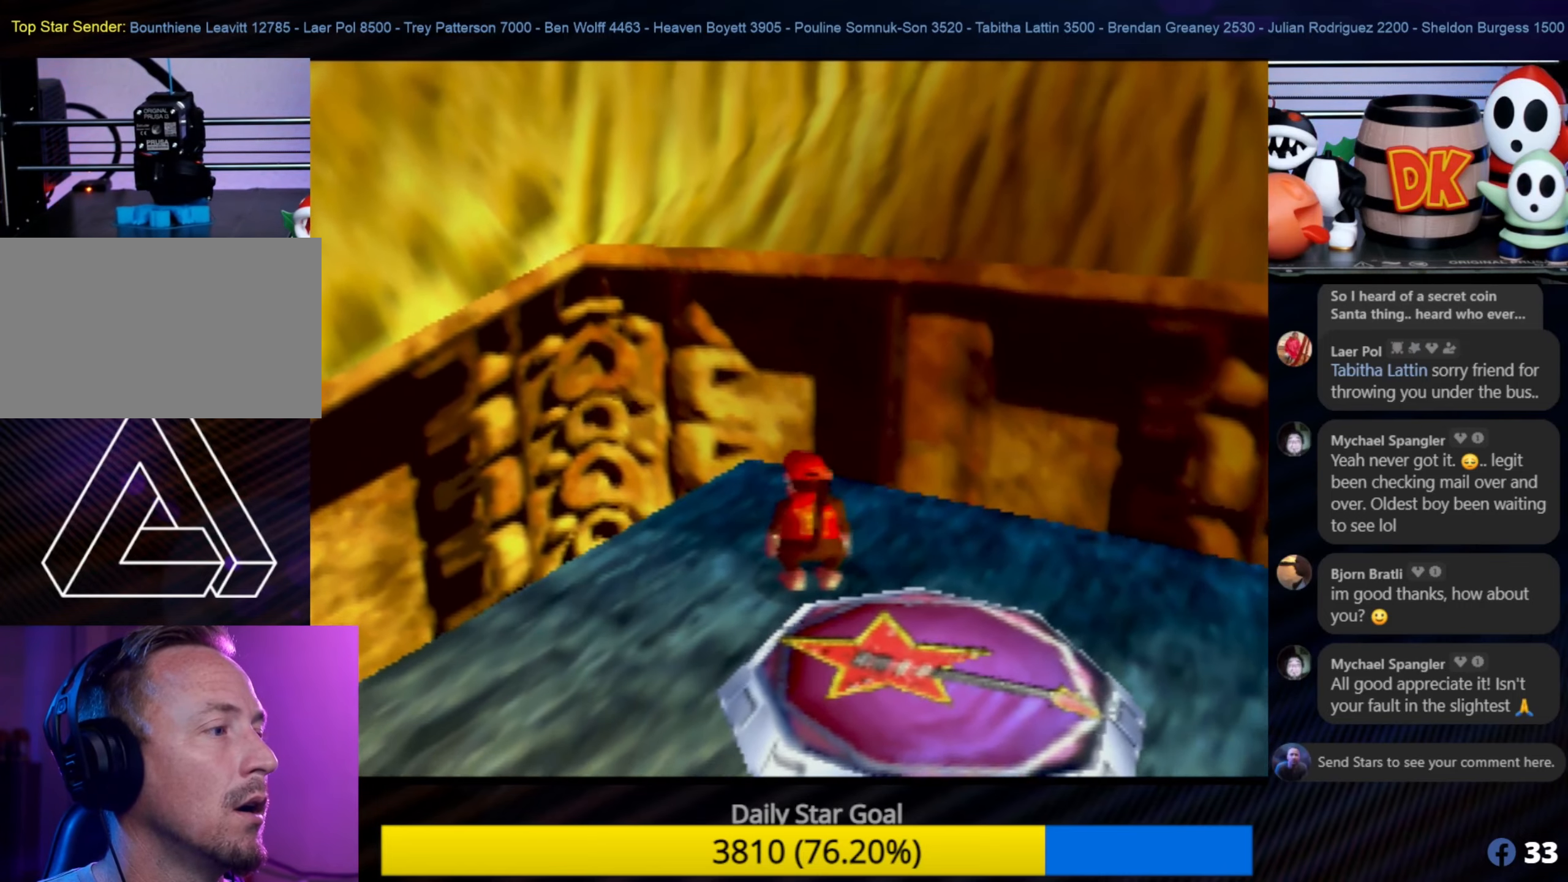
{"buttons": ["Z"], "left_stick": "center", "events": [[150, "left_stick", "down"], [250, "A", "down"], [284, "left_stick", "center"], [300, "A", "up"], [450, "Z", "down"]]}
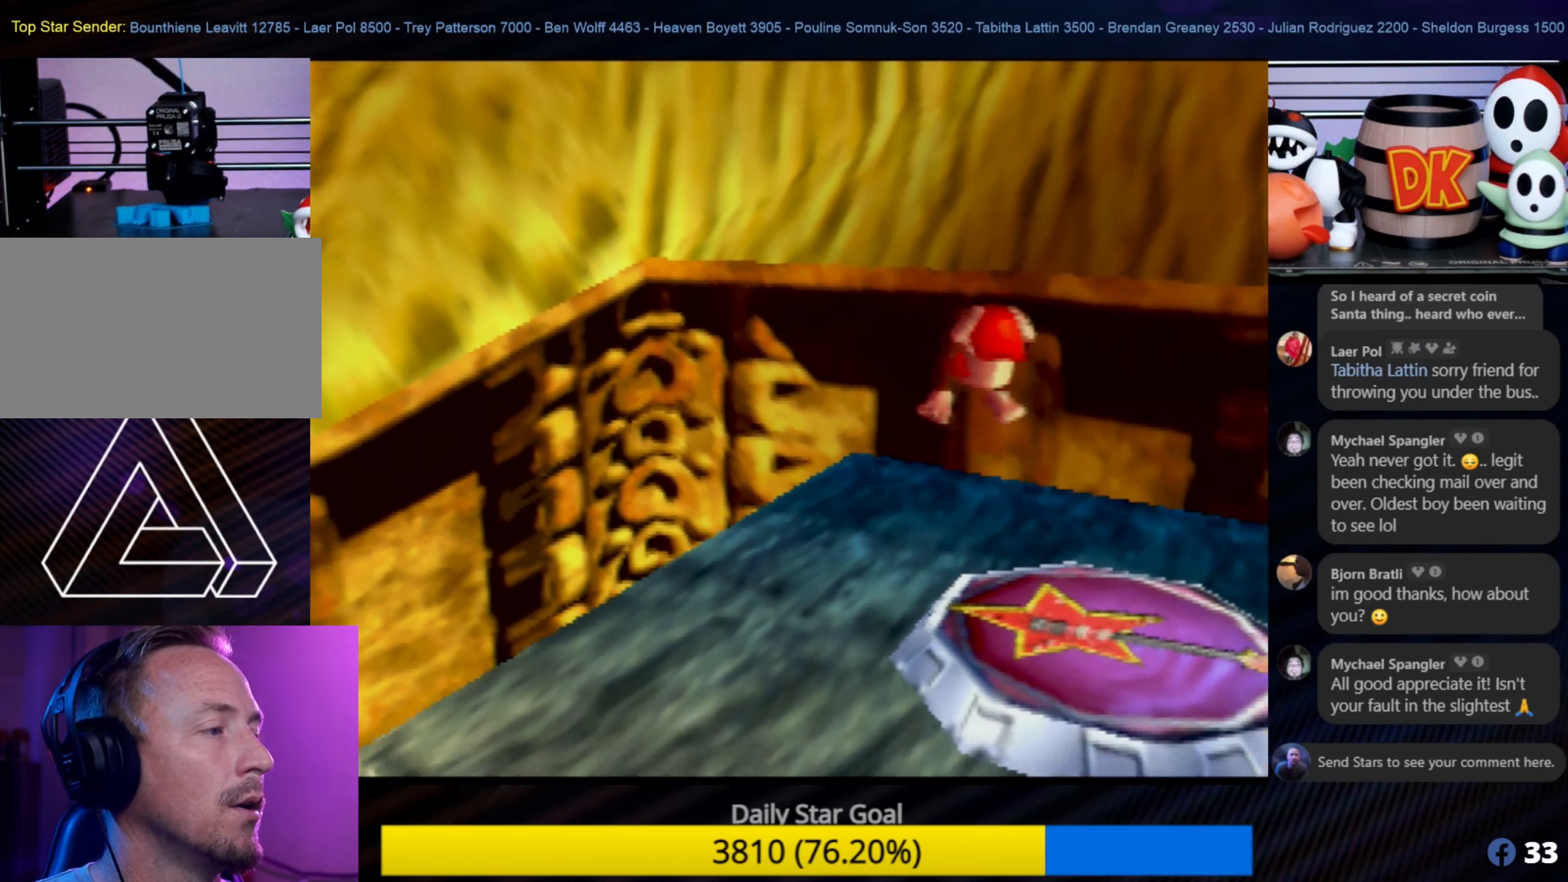
{"buttons": [], "left_stick": "center", "events": [[150, "Z", "up"]]}
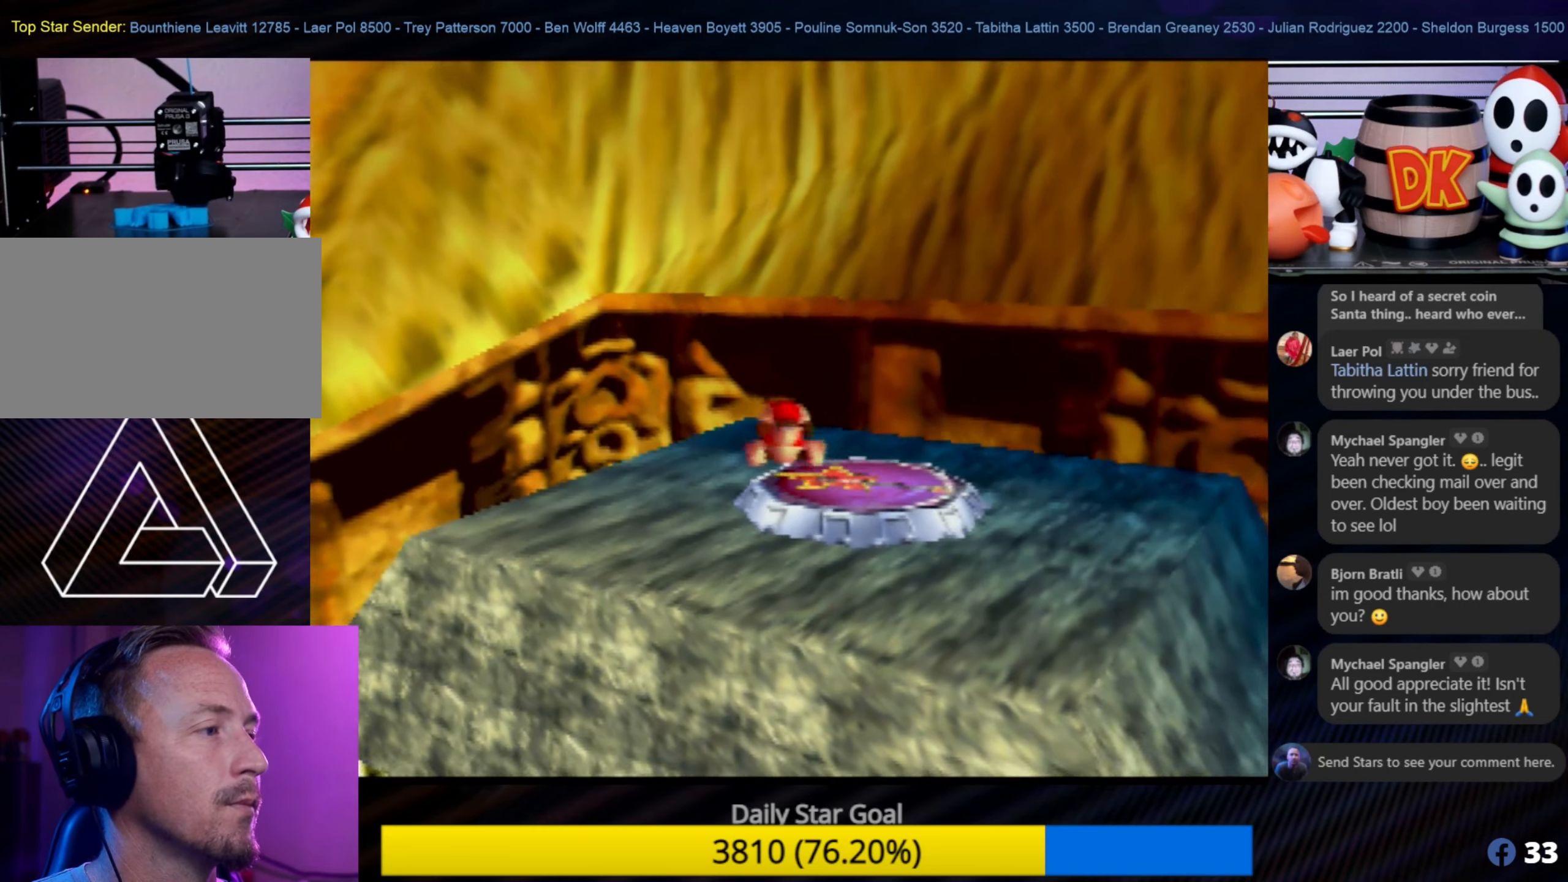
{"buttons": [], "left_stick": "center", "events": []}
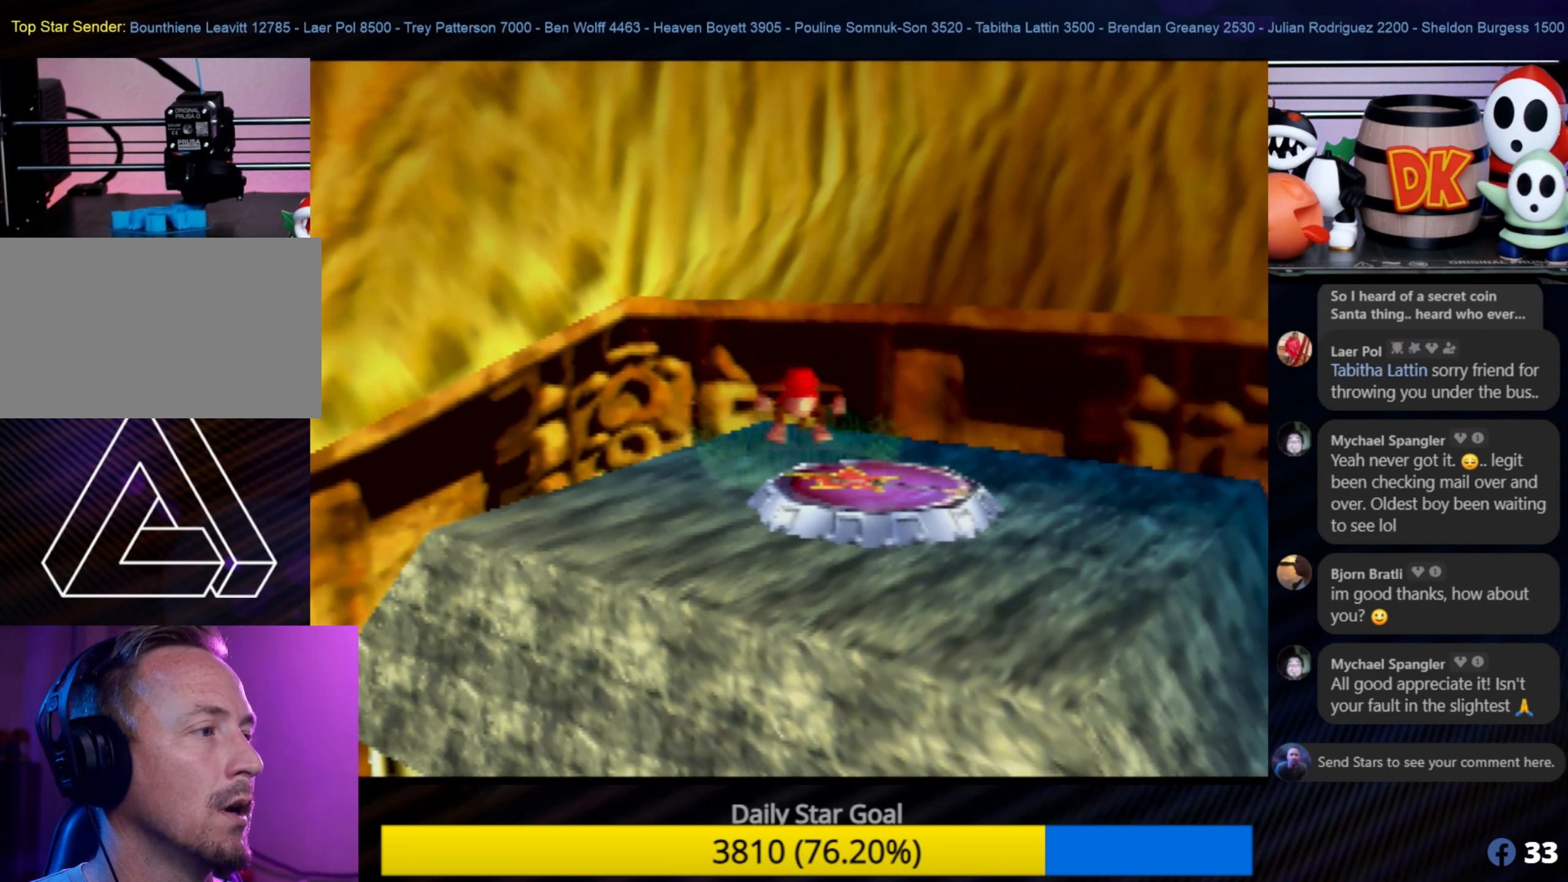
{"buttons": [], "left_stick": "center", "events": [[84, "left_stick", "down-right"], [217, "left_stick", "center"]]}
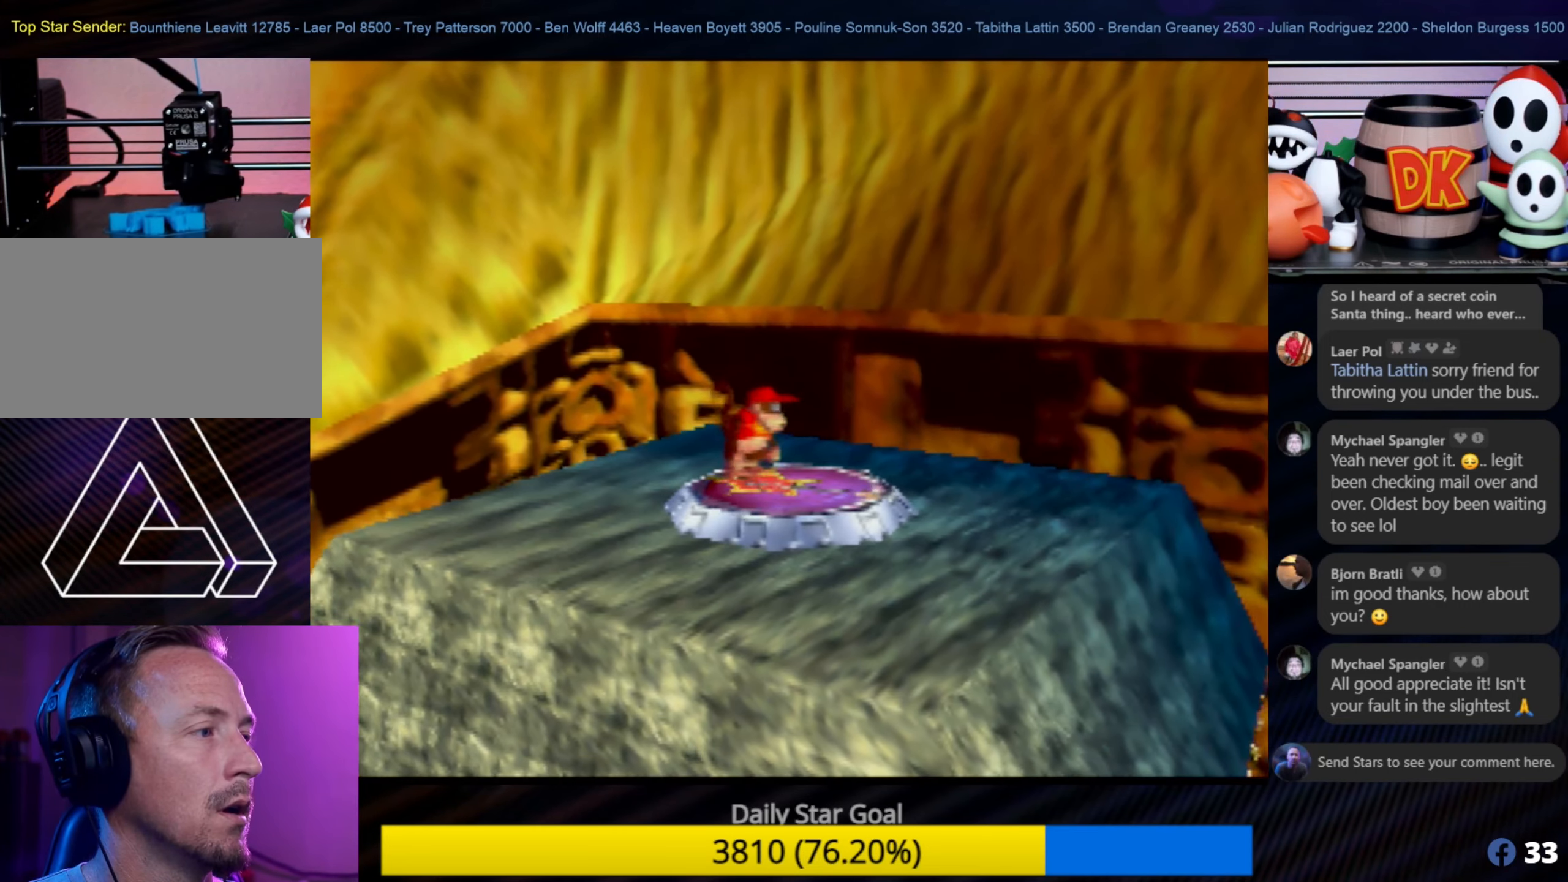
{"buttons": ["Z"], "left_stick": "center", "events": [[117, "A", "down"], [250, "A", "up"], [300, "Z", "down"]]}
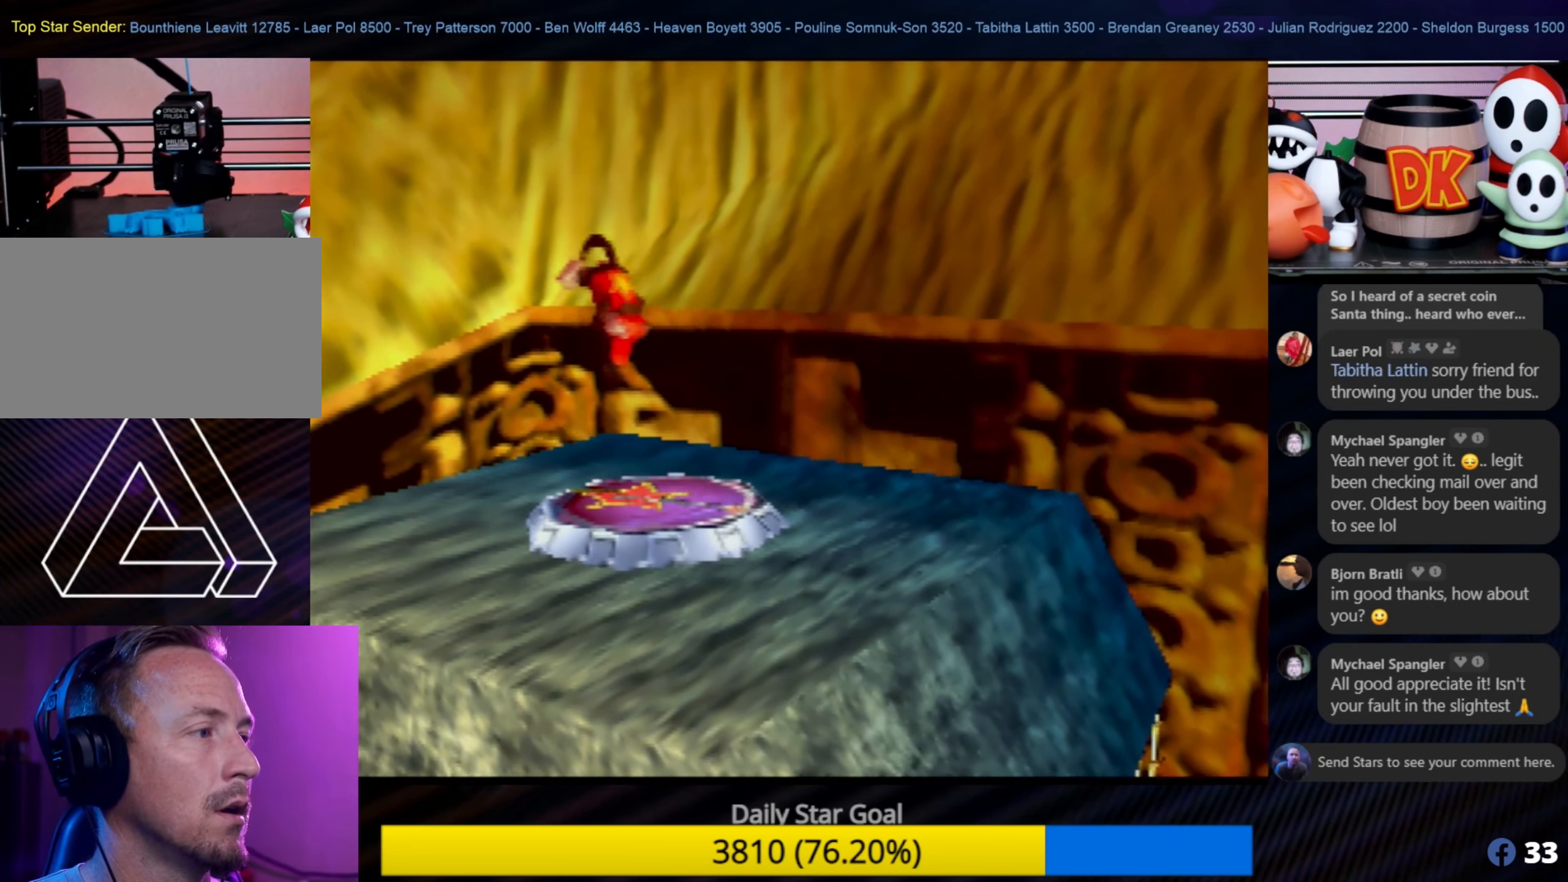
{"buttons": [], "left_stick": "center", "events": [[300, "Z", "up"]]}
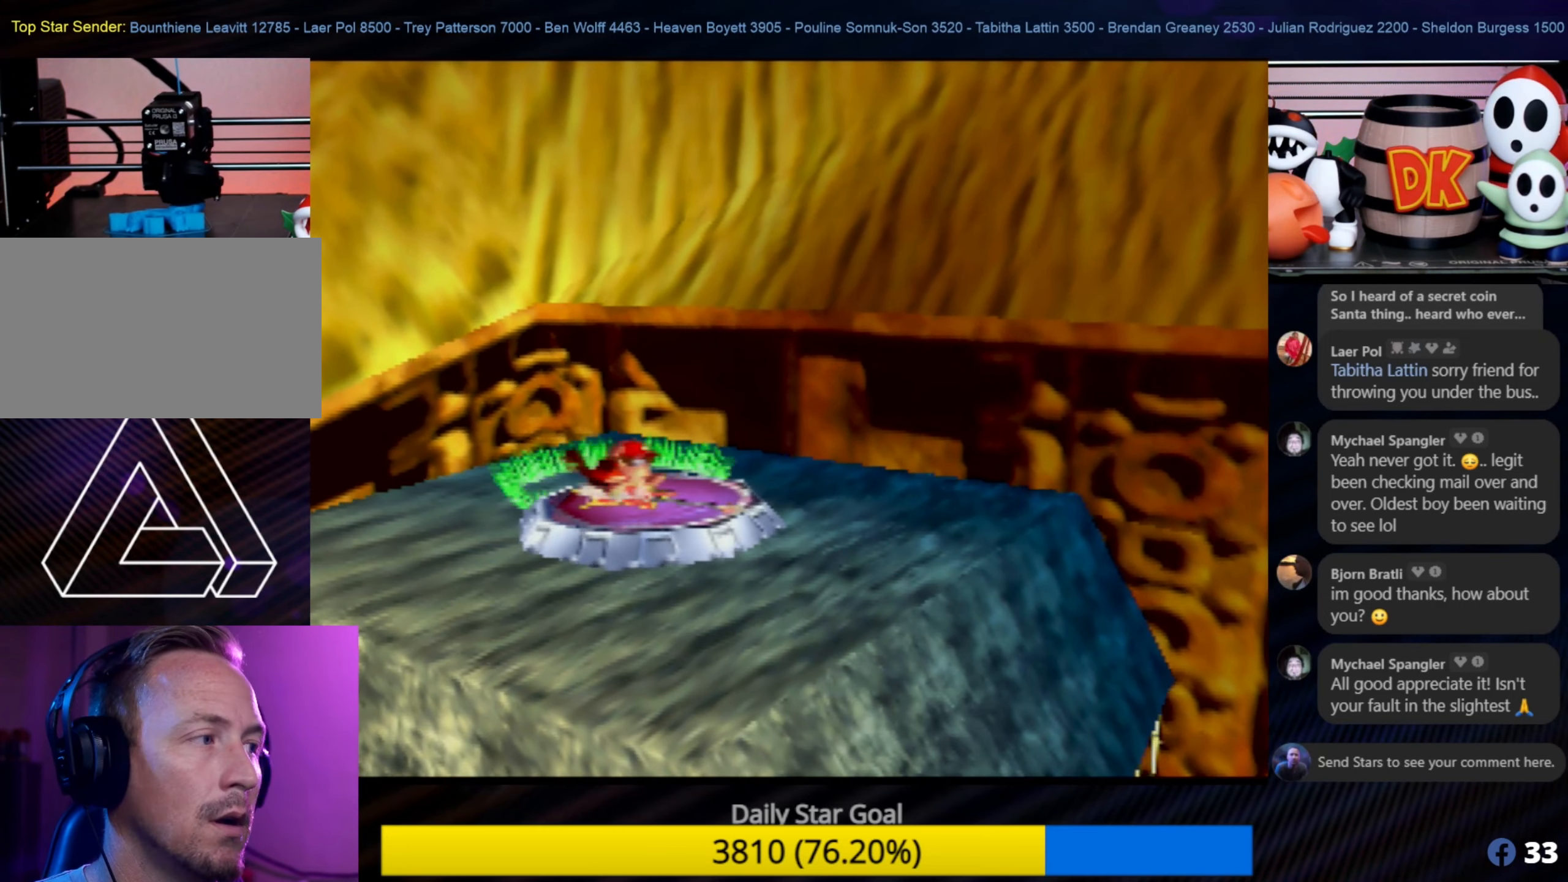
{"buttons": [], "left_stick": "down-right", "events": [[500, "left_stick", "down-right"]]}
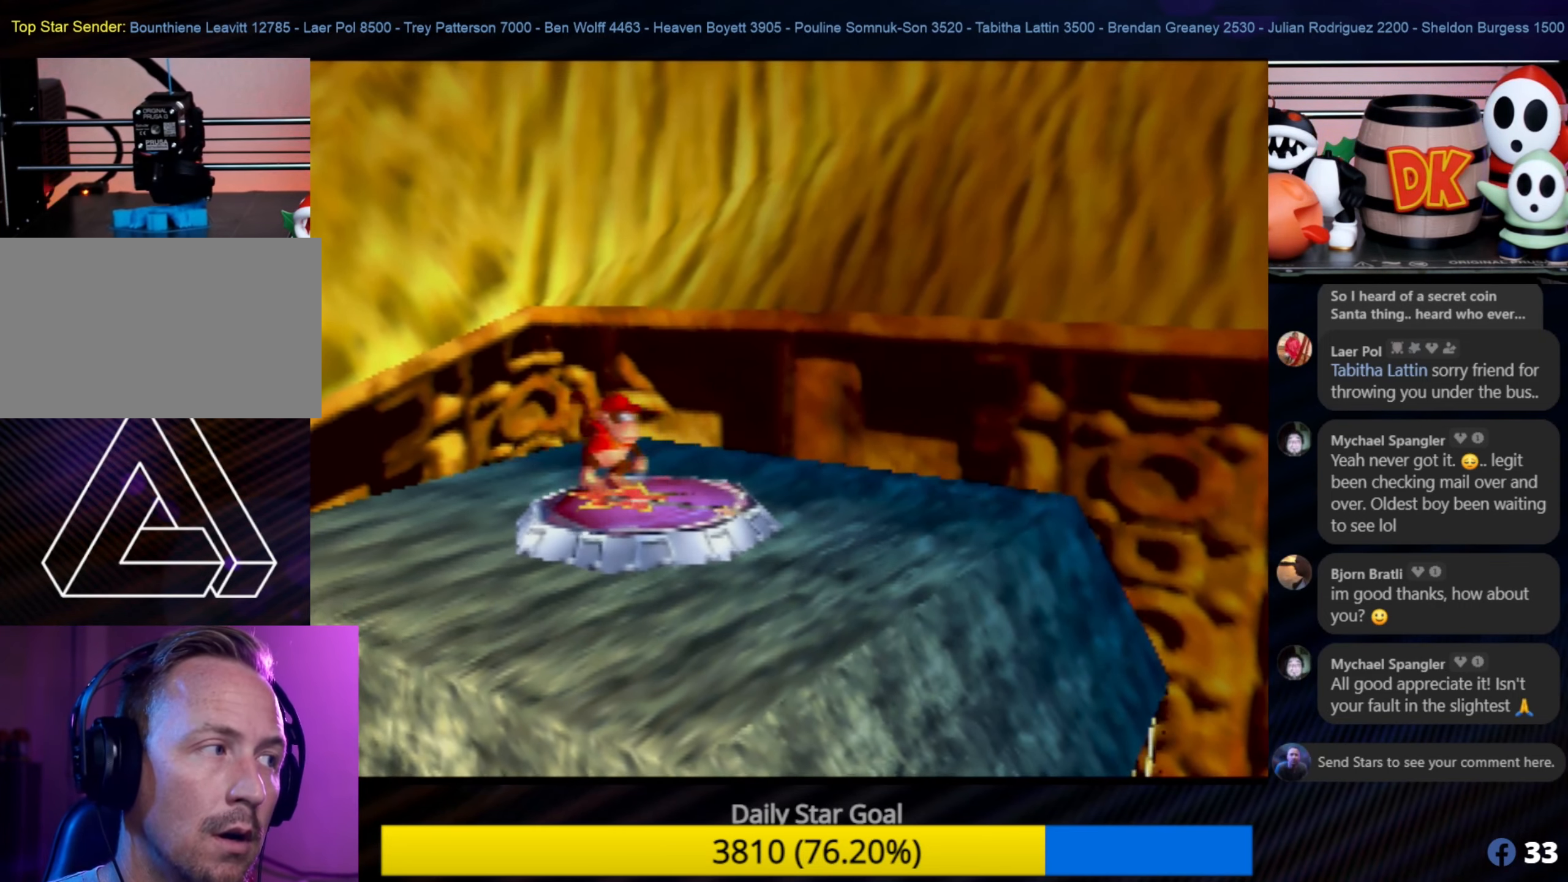
{"buttons": ["A"], "left_stick": "center", "events": [[84, "left_stick", "center"], [500, "A", "down"]]}
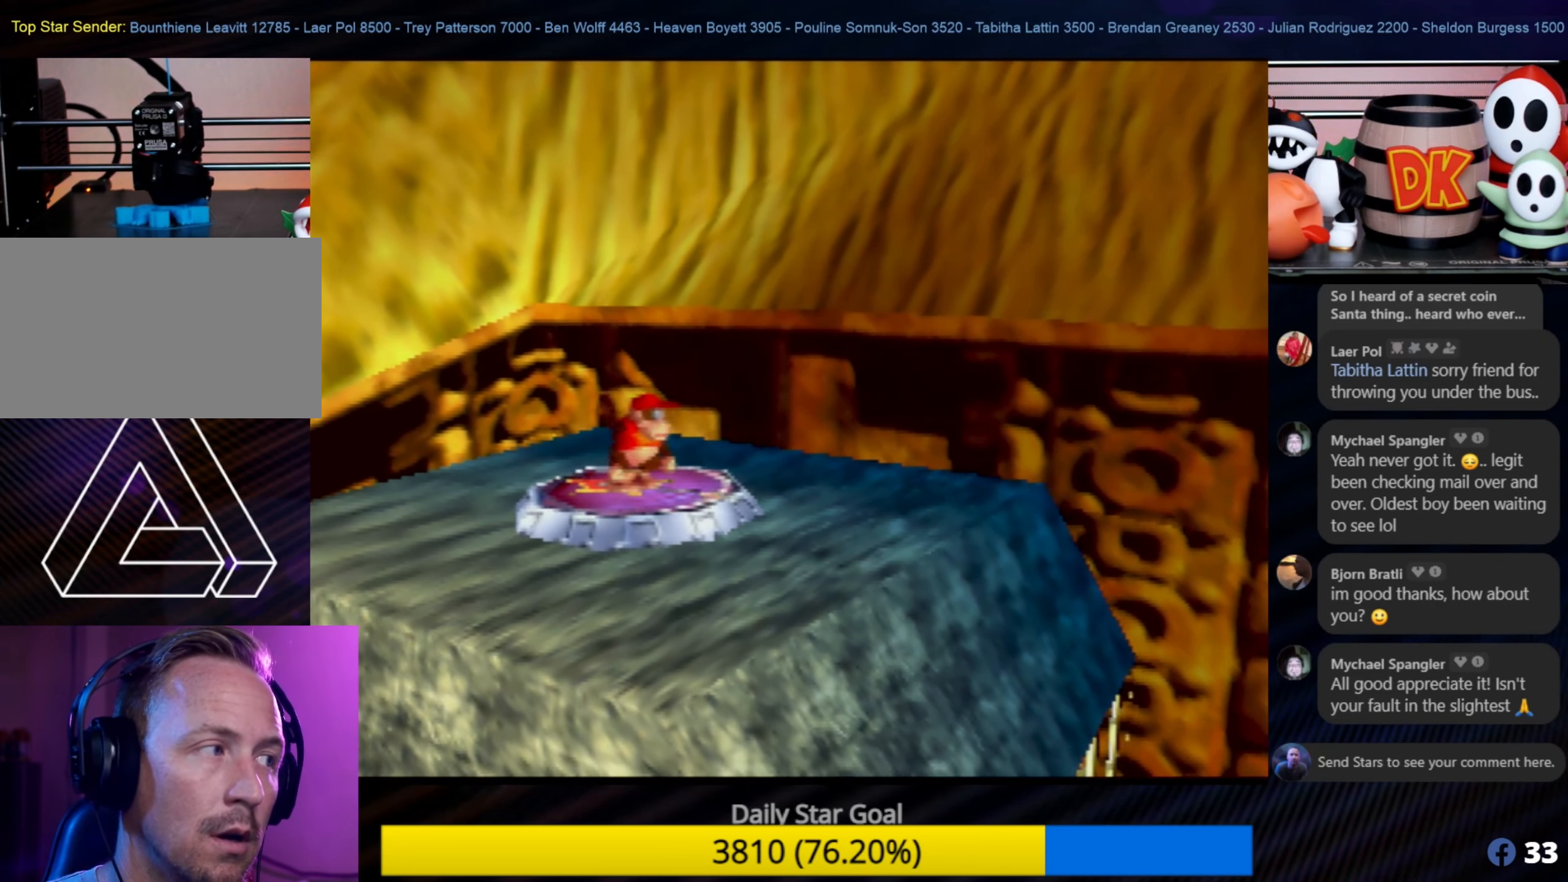
{"buttons": ["Z"], "left_stick": "center", "events": [[117, "A", "up"], [217, "Z", "down"]]}
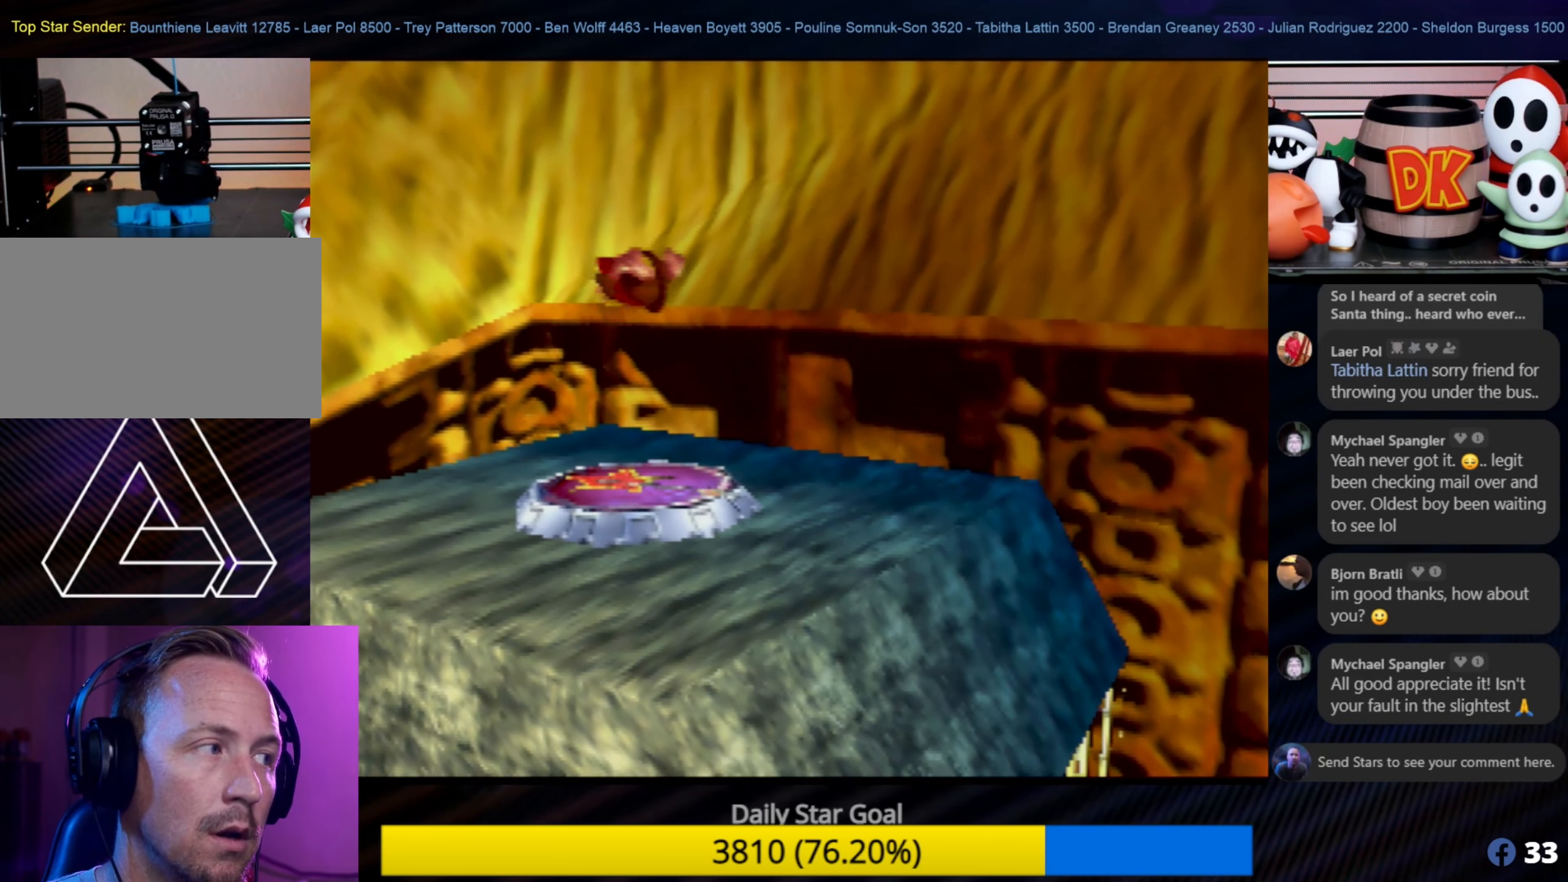
{"buttons": ["Z"], "left_stick": "center", "events": [[383, "C_LEFT", "down"], [383, "Z", "up"], [400, "C_LEFT", "up"], [400, "Z", "down"]]}
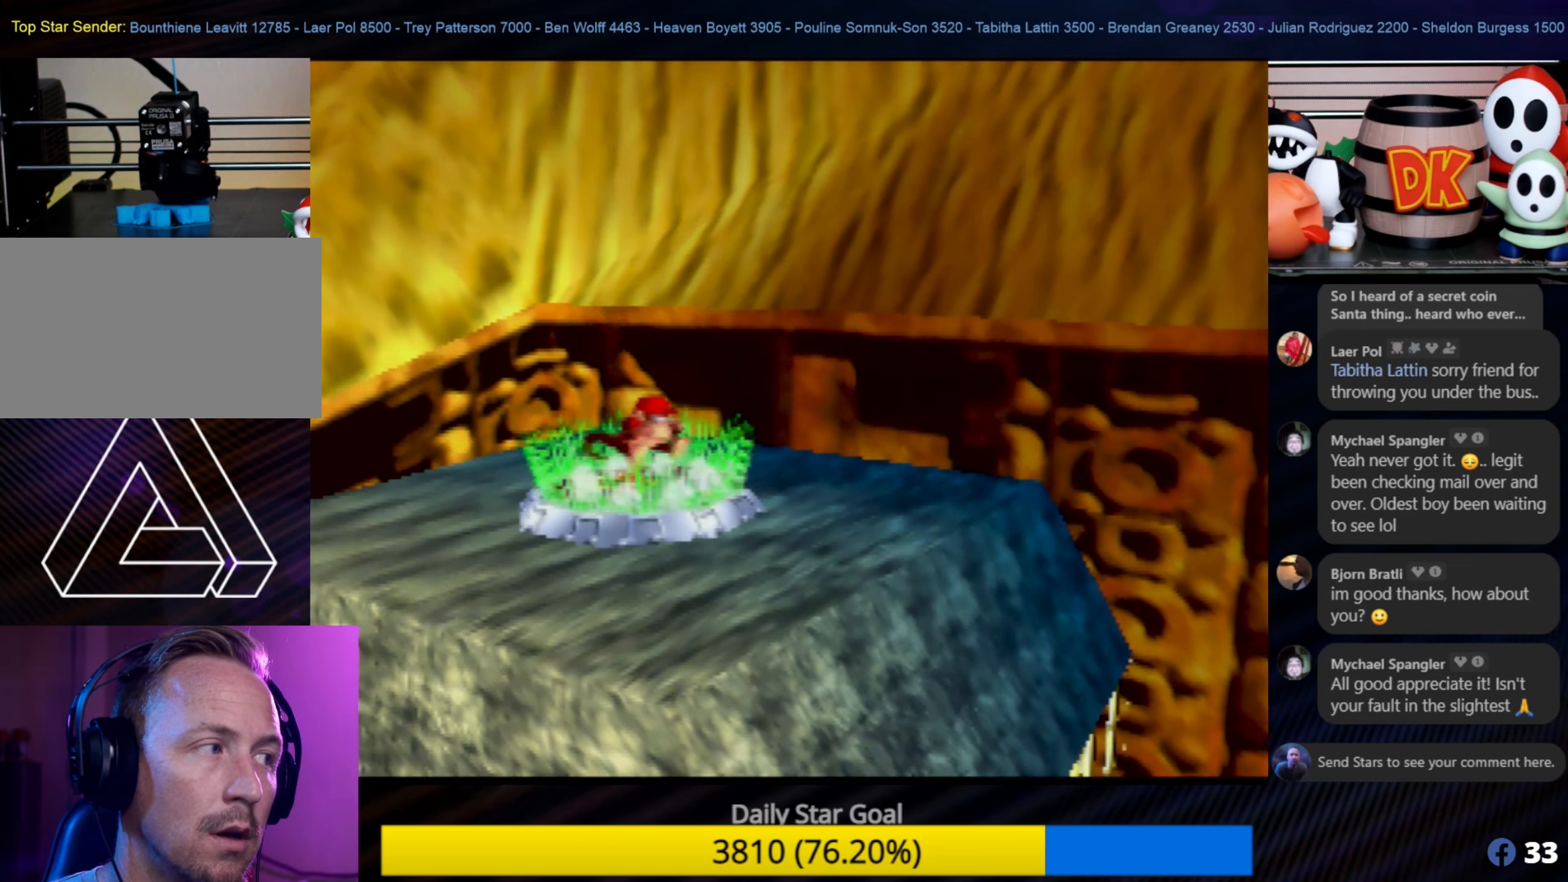
{"buttons": [], "left_stick": "center", "events": [[233, "Z", "up"]]}
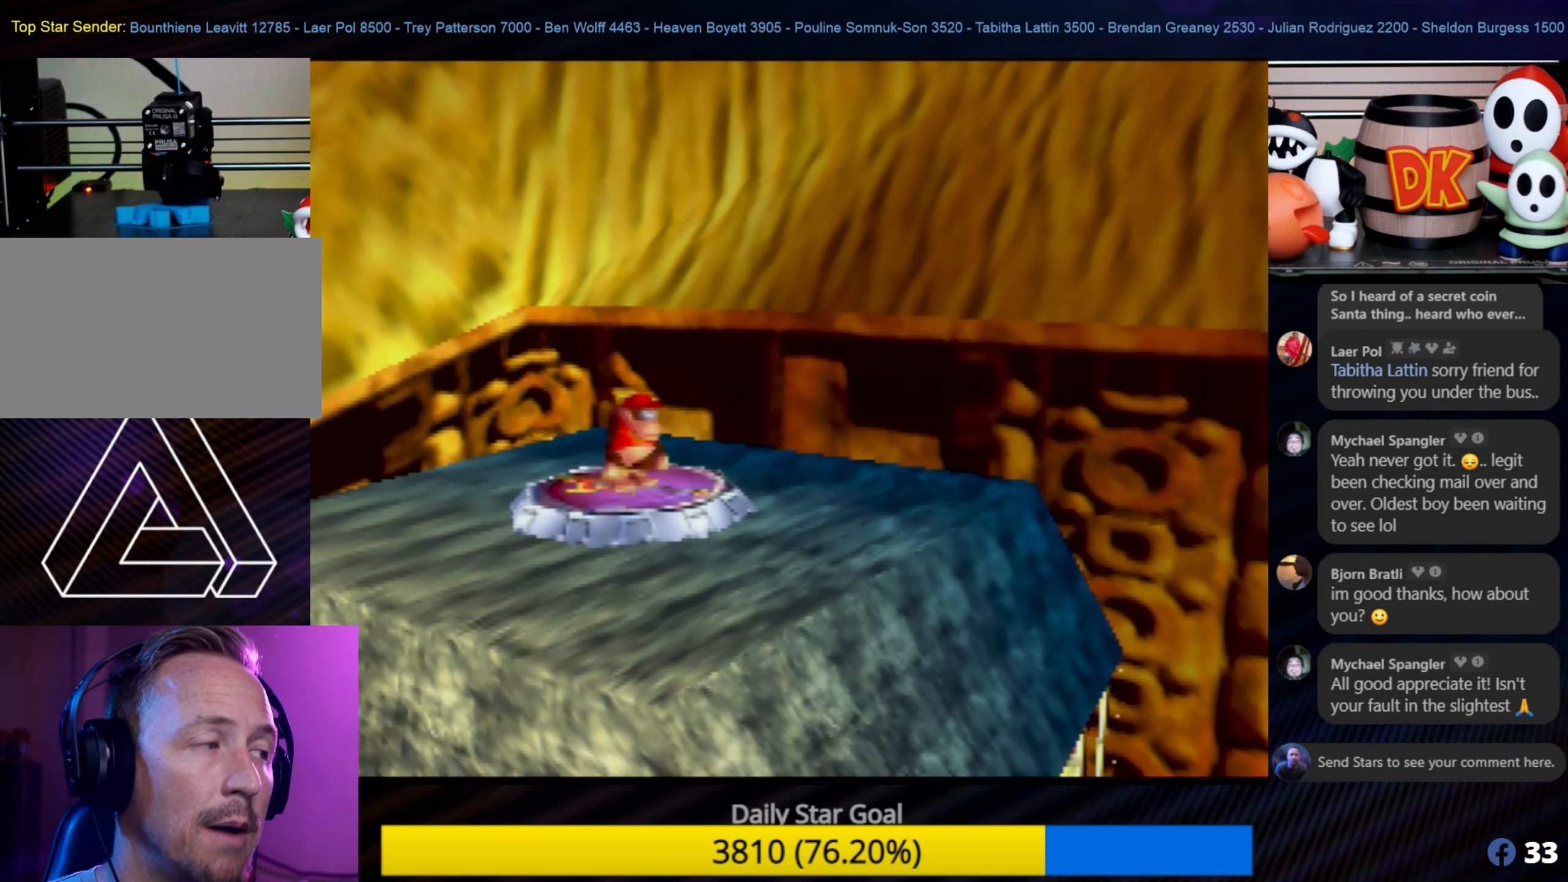
{"buttons": [], "left_stick": "center", "events": [[83, "C_UP", "down"], [233, "C_UP", "up"]]}